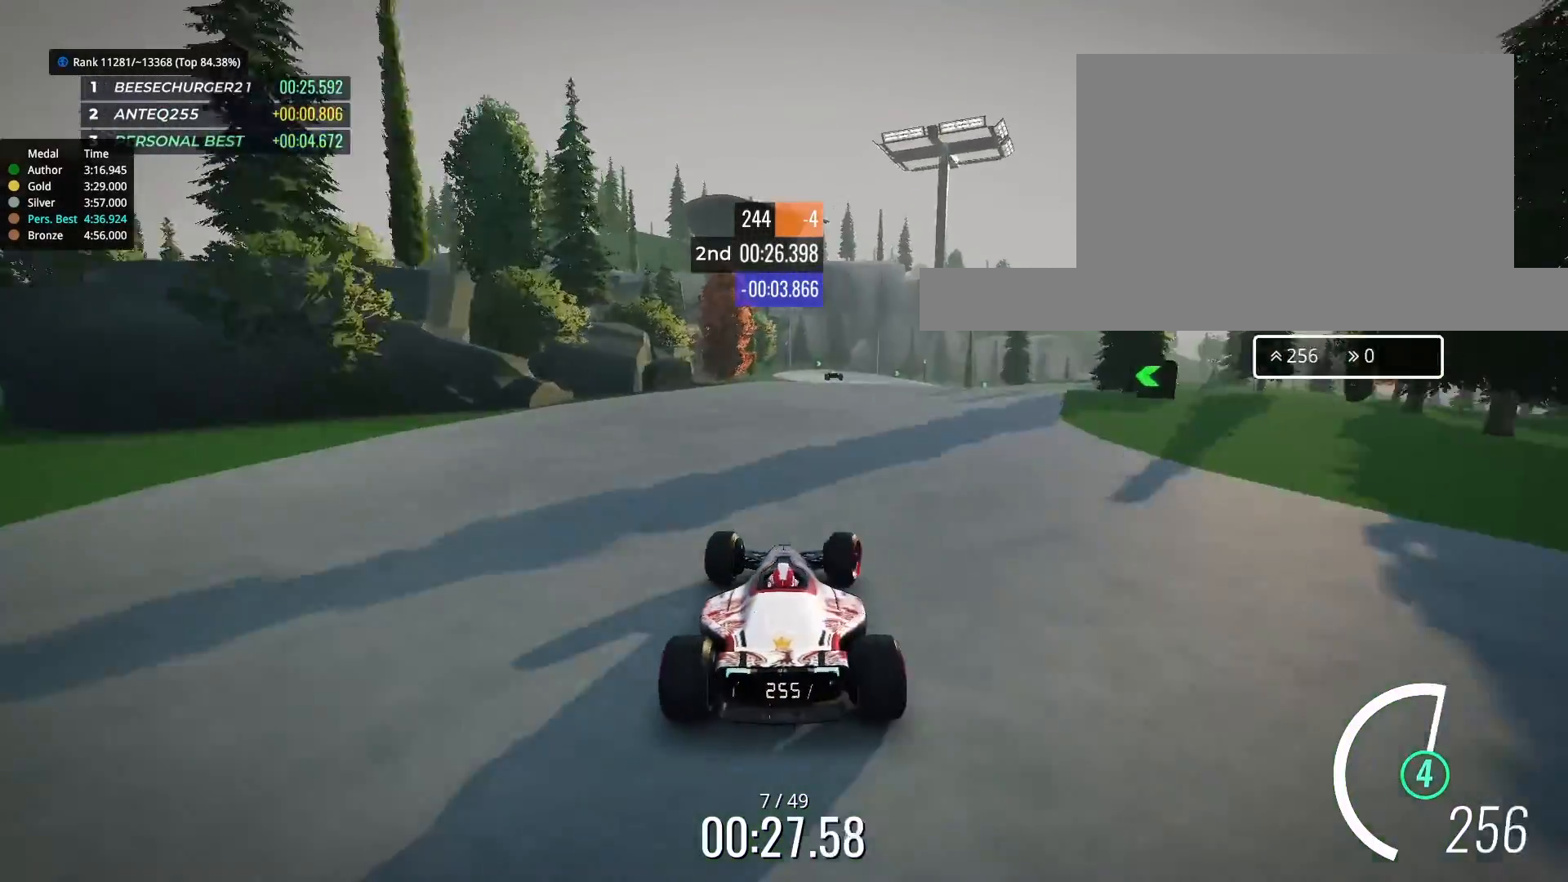
Gameplay with keyboard; each line is a JSON object with the keys held at the frame after it. "events" lists presses ("down") and releases ("up") of "down", "left", "right" and "up" between this image and that frame as [ms after this image, input, new state], when the widget could be followed in between. No other keys are recorded. Mouse input is not recorded.
{"keys": ["up"], "events": []}
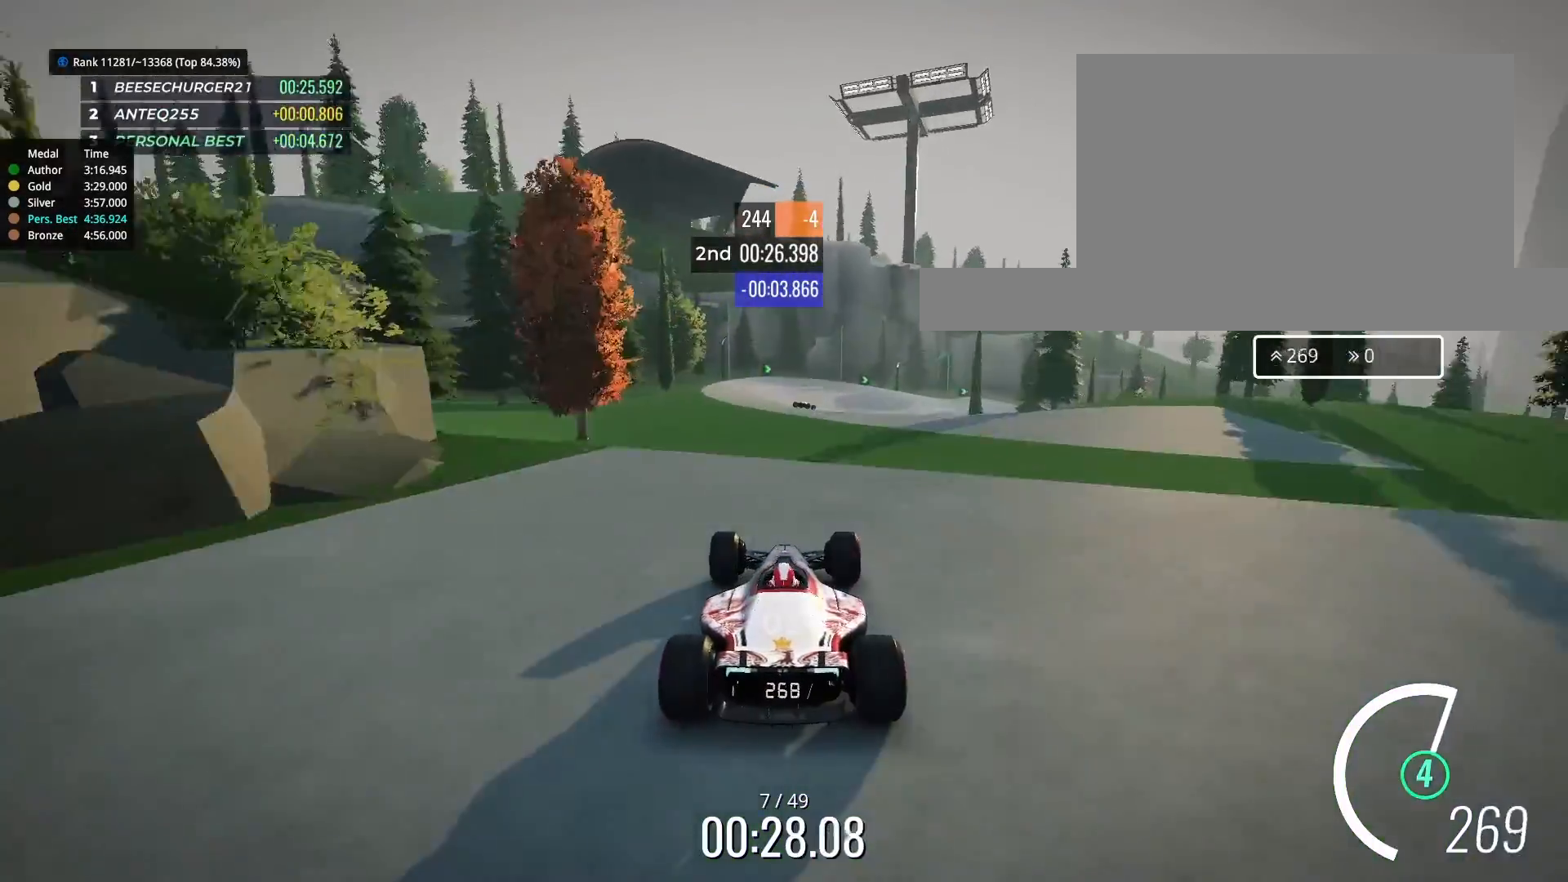
{"keys": ["right", "up"], "events": [[67, "right", "down"]]}
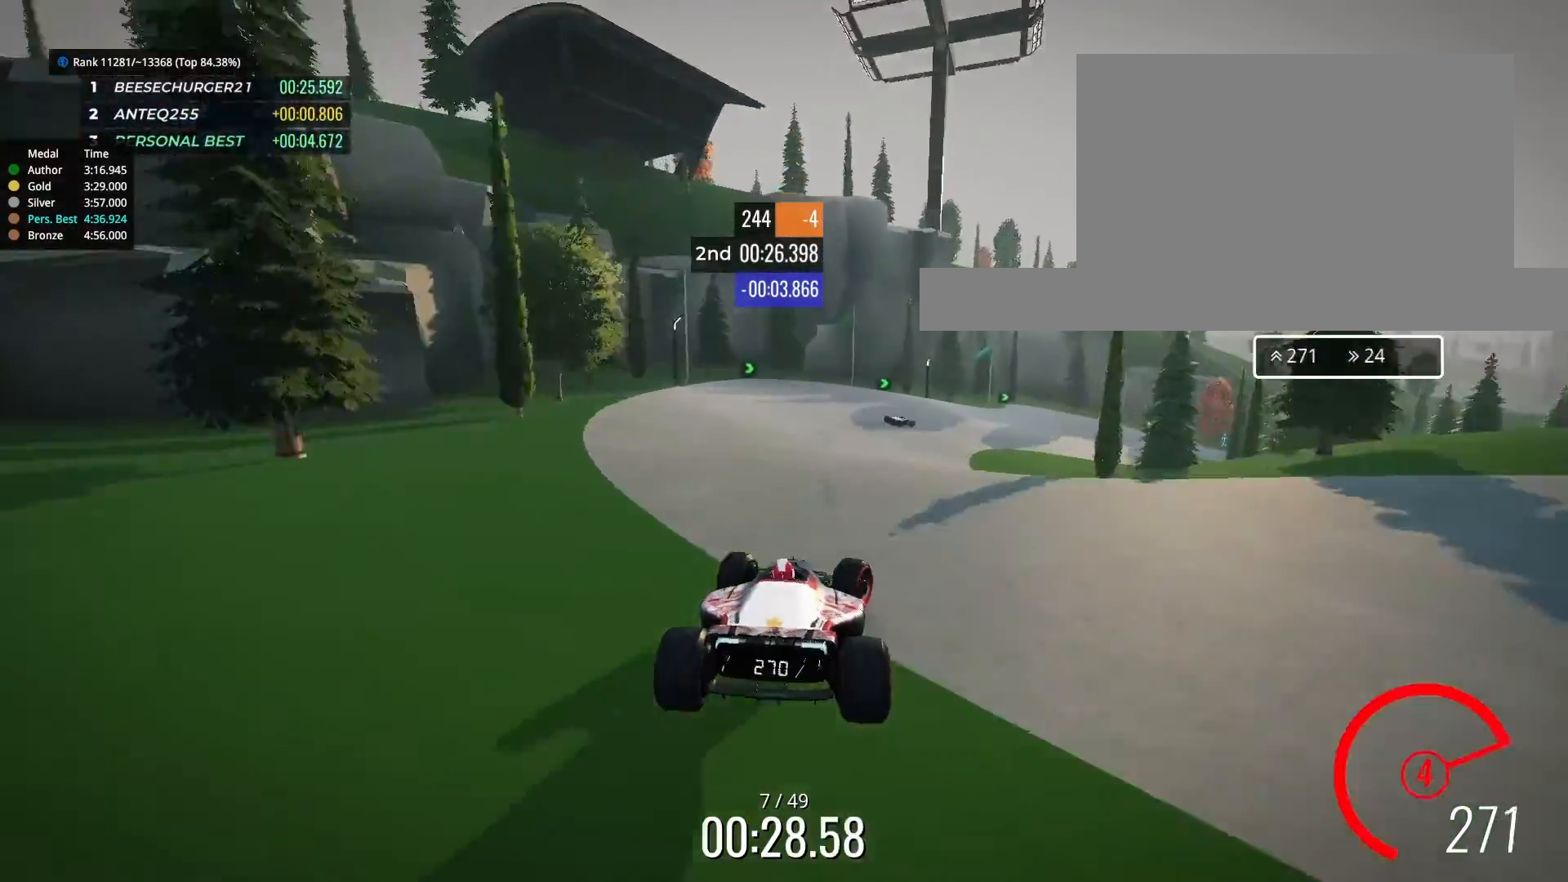
{"keys": ["right", "up"], "events": []}
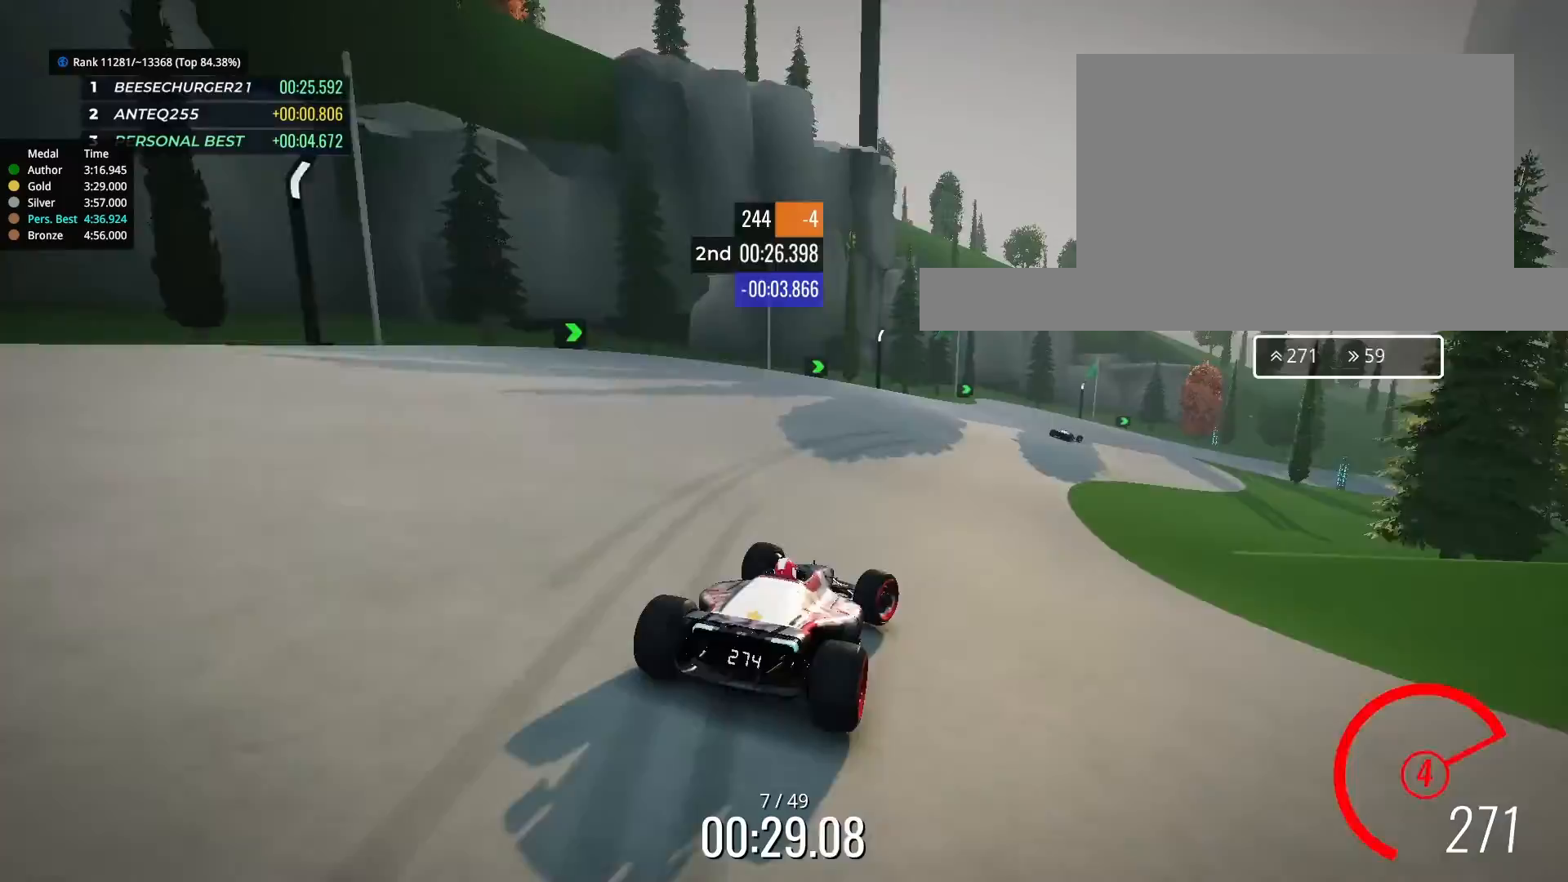
{"keys": ["right", "up"], "events": []}
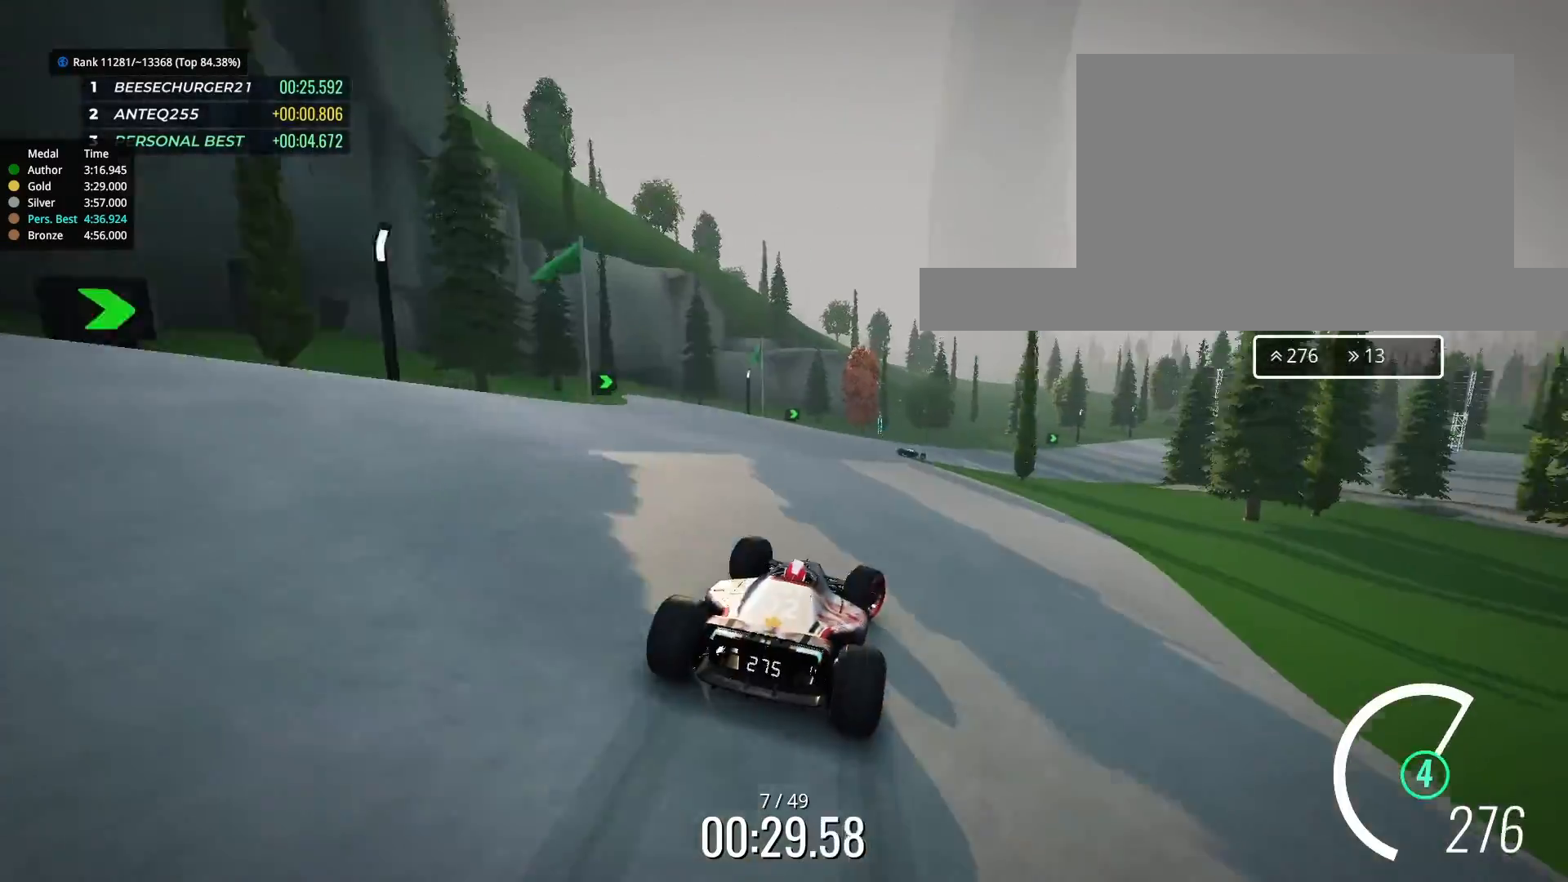
{"keys": ["right", "up"], "events": [[33, "right", "up"], [133, "left", "down"], [200, "left", "up"], [233, "right", "down"]]}
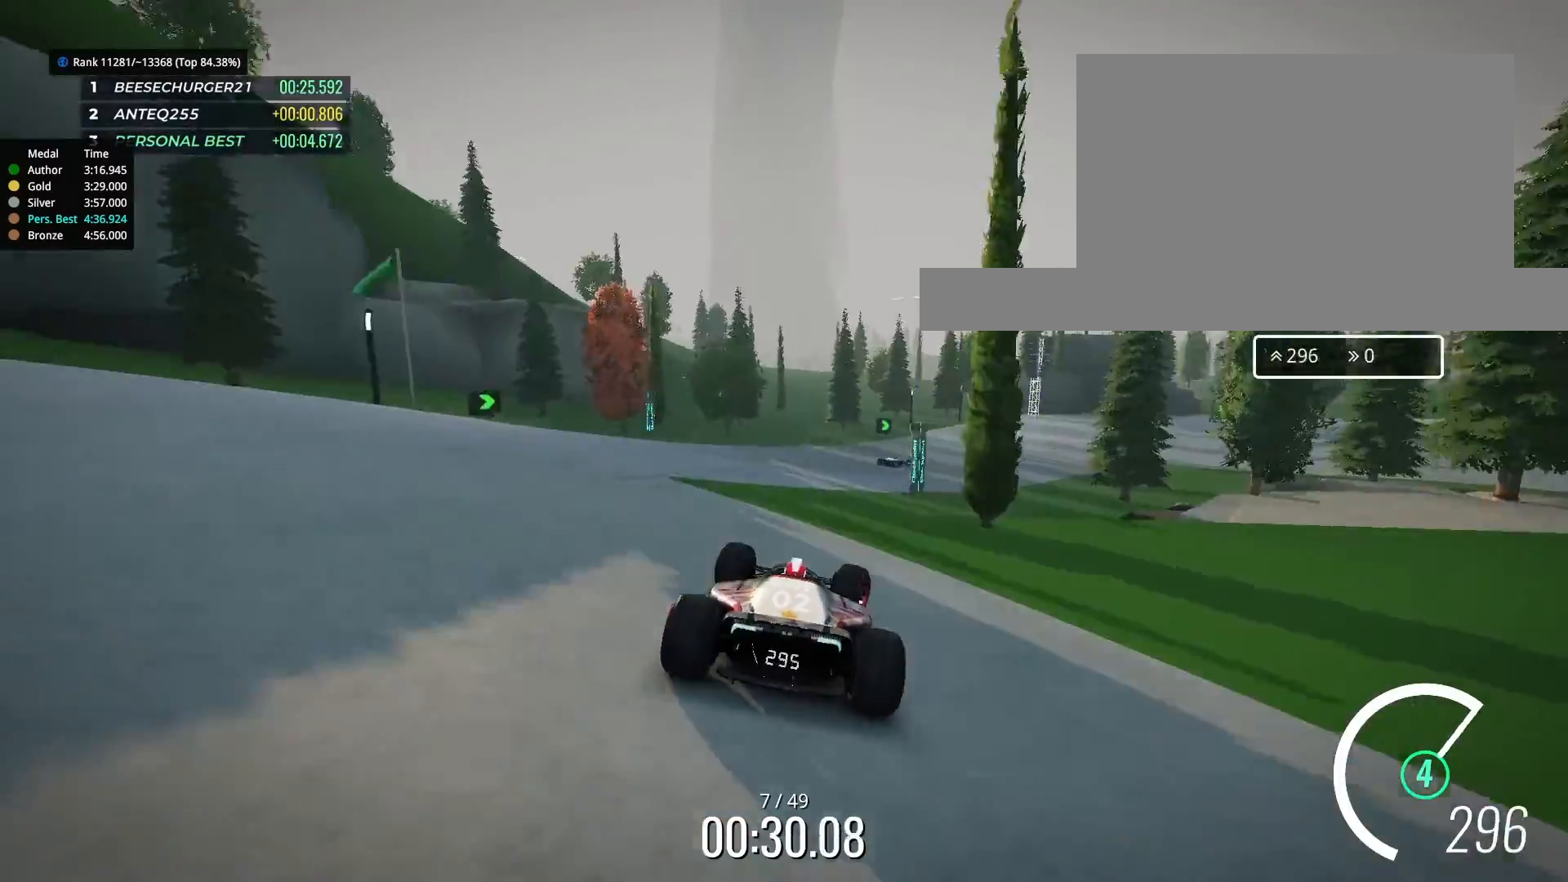
{"keys": ["right"], "events": [[333, "up", "up"]]}
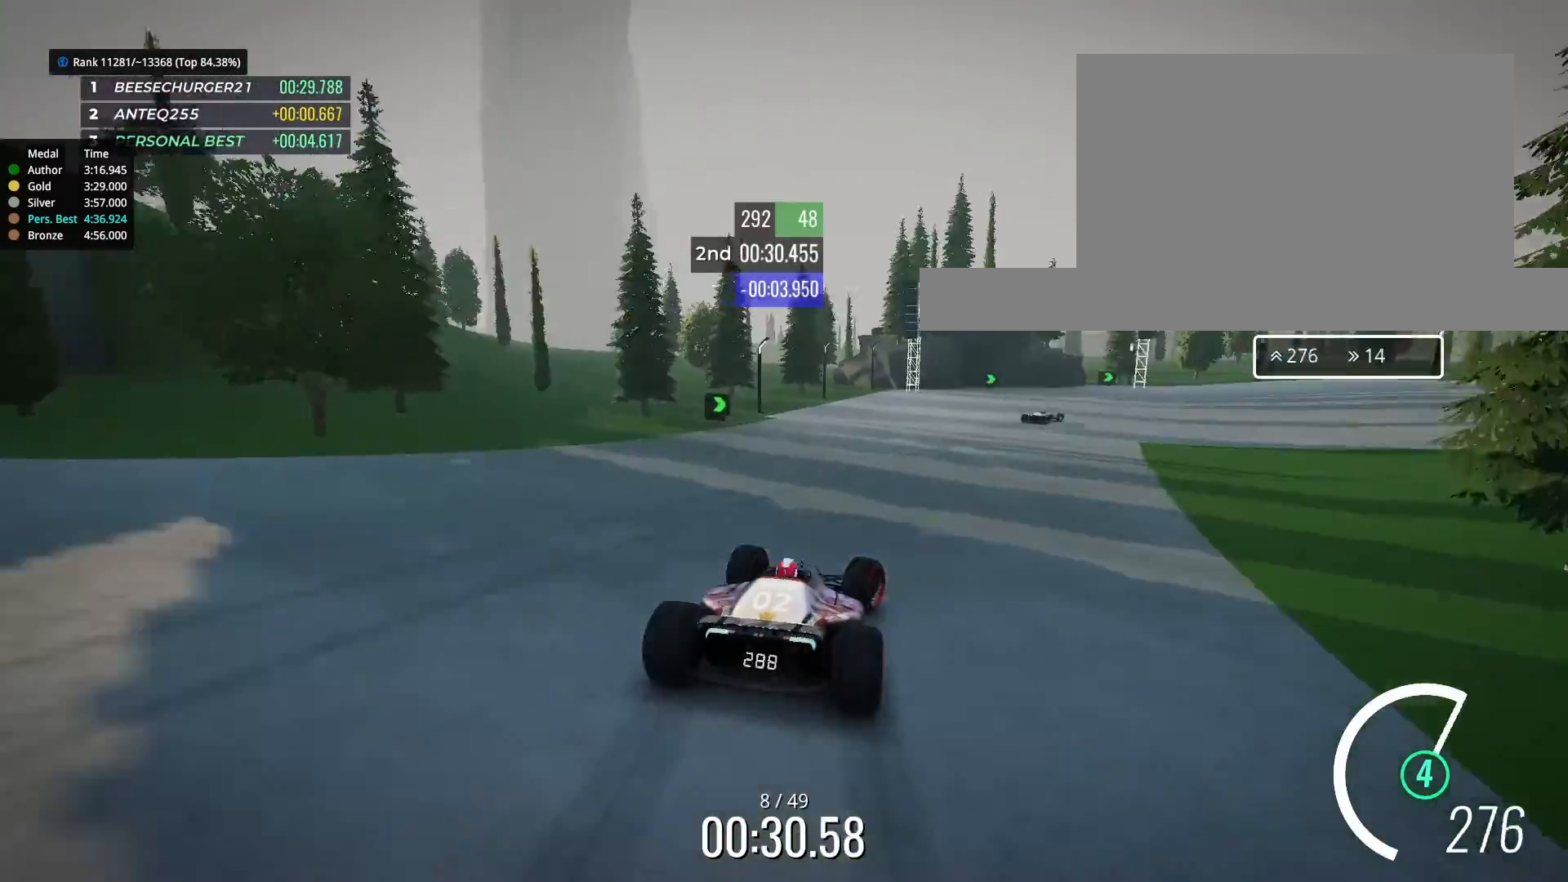
{"keys": ["right", "up"], "events": [[333, "up", "down"]]}
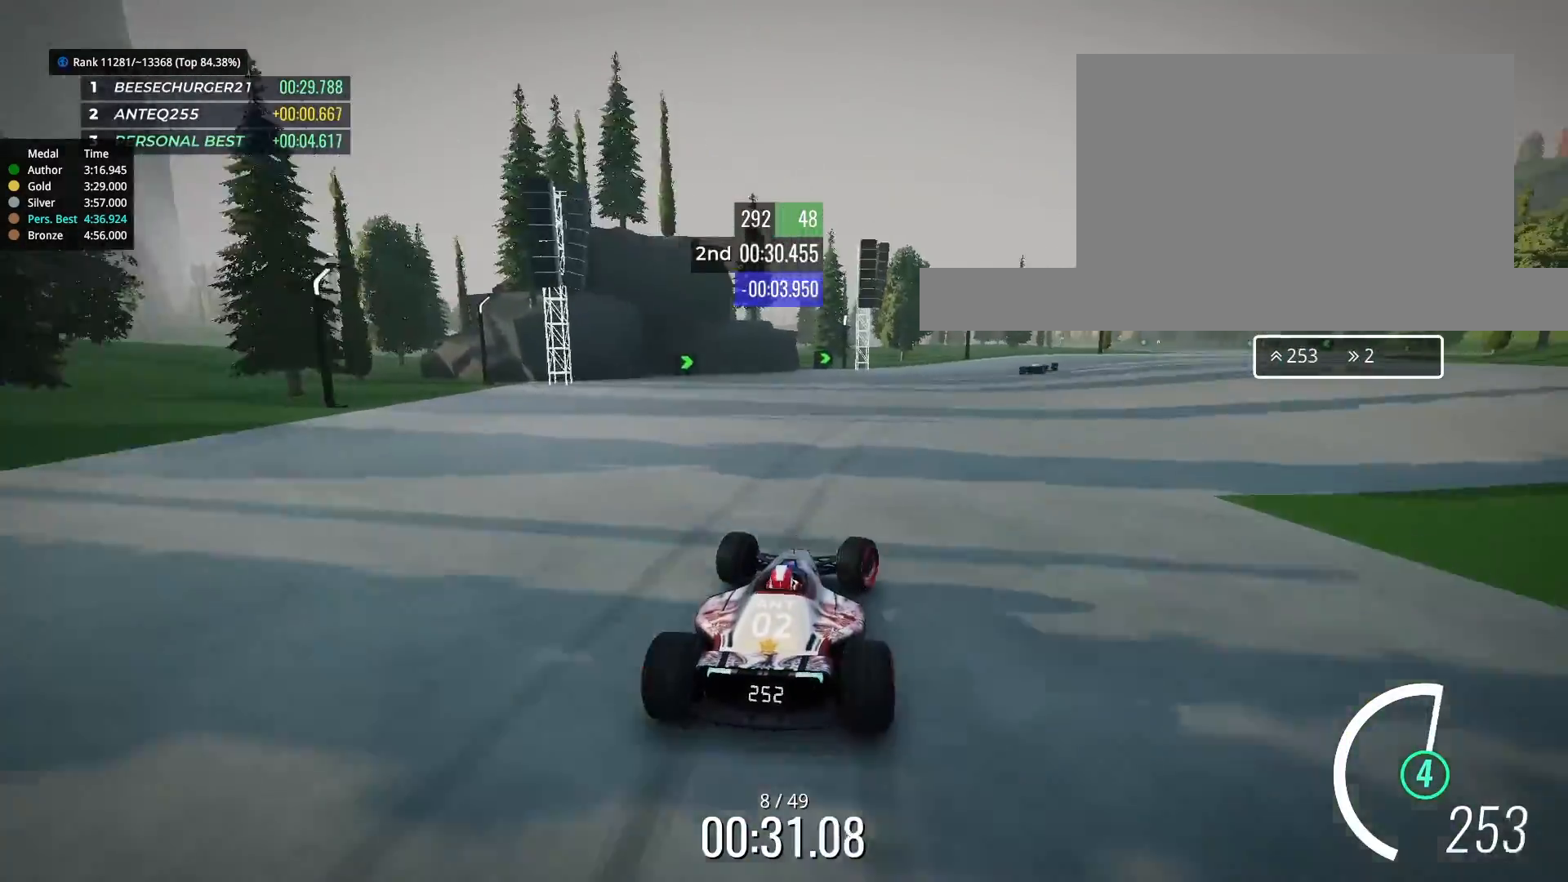
{"keys": ["right", "up"], "events": []}
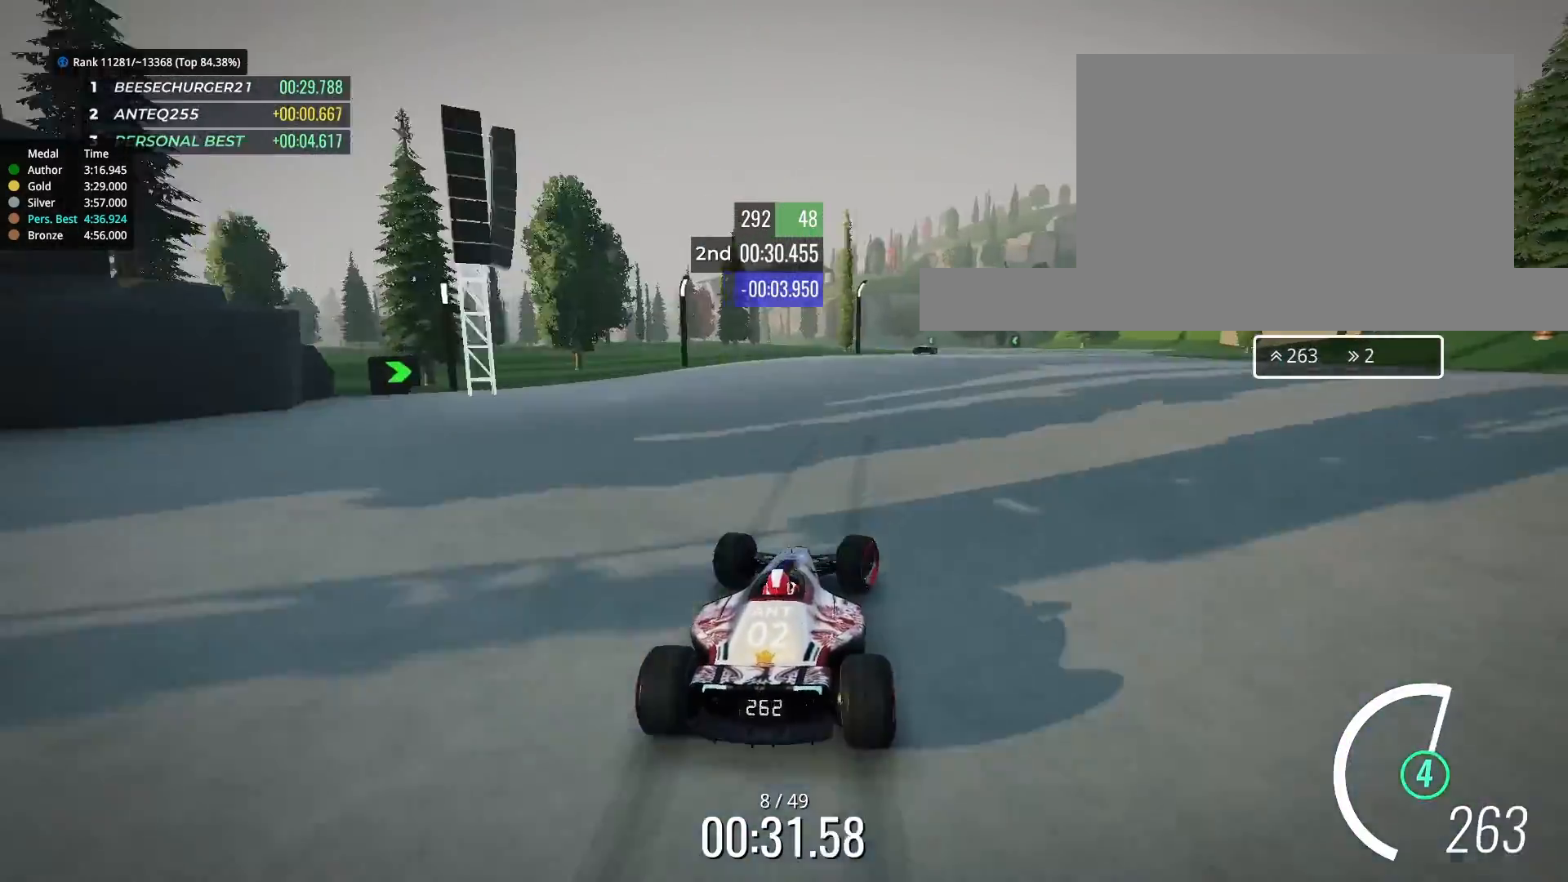
{"keys": ["up"], "events": [[33, "right", "up"], [333, "left", "down"], [433, "left", "up"]]}
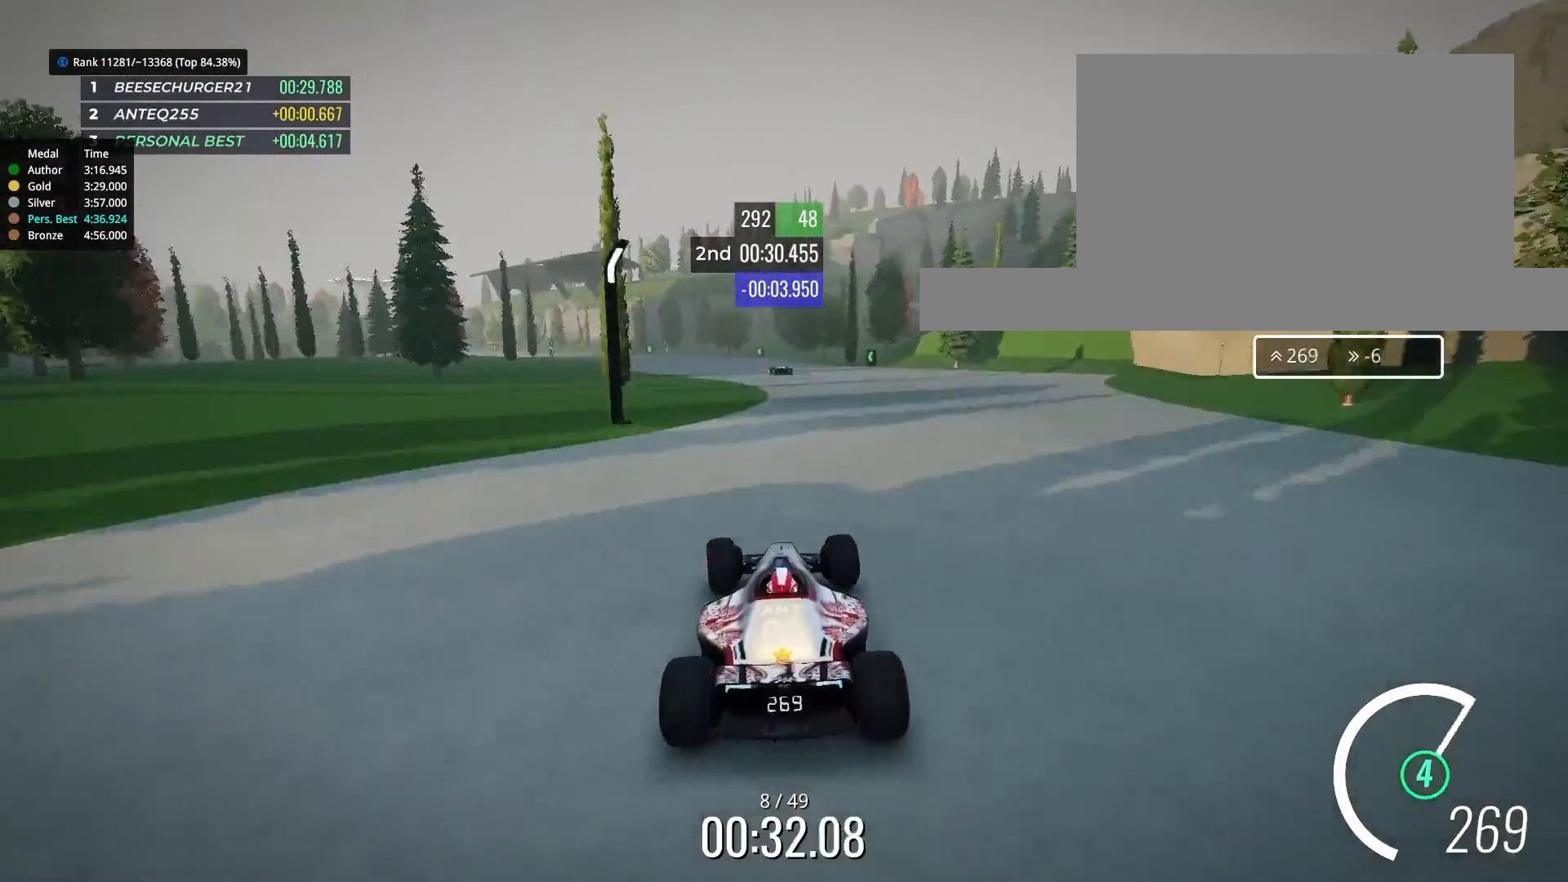
{"keys": ["up"], "events": [[367, "left", "down"], [400, "left", "up"]]}
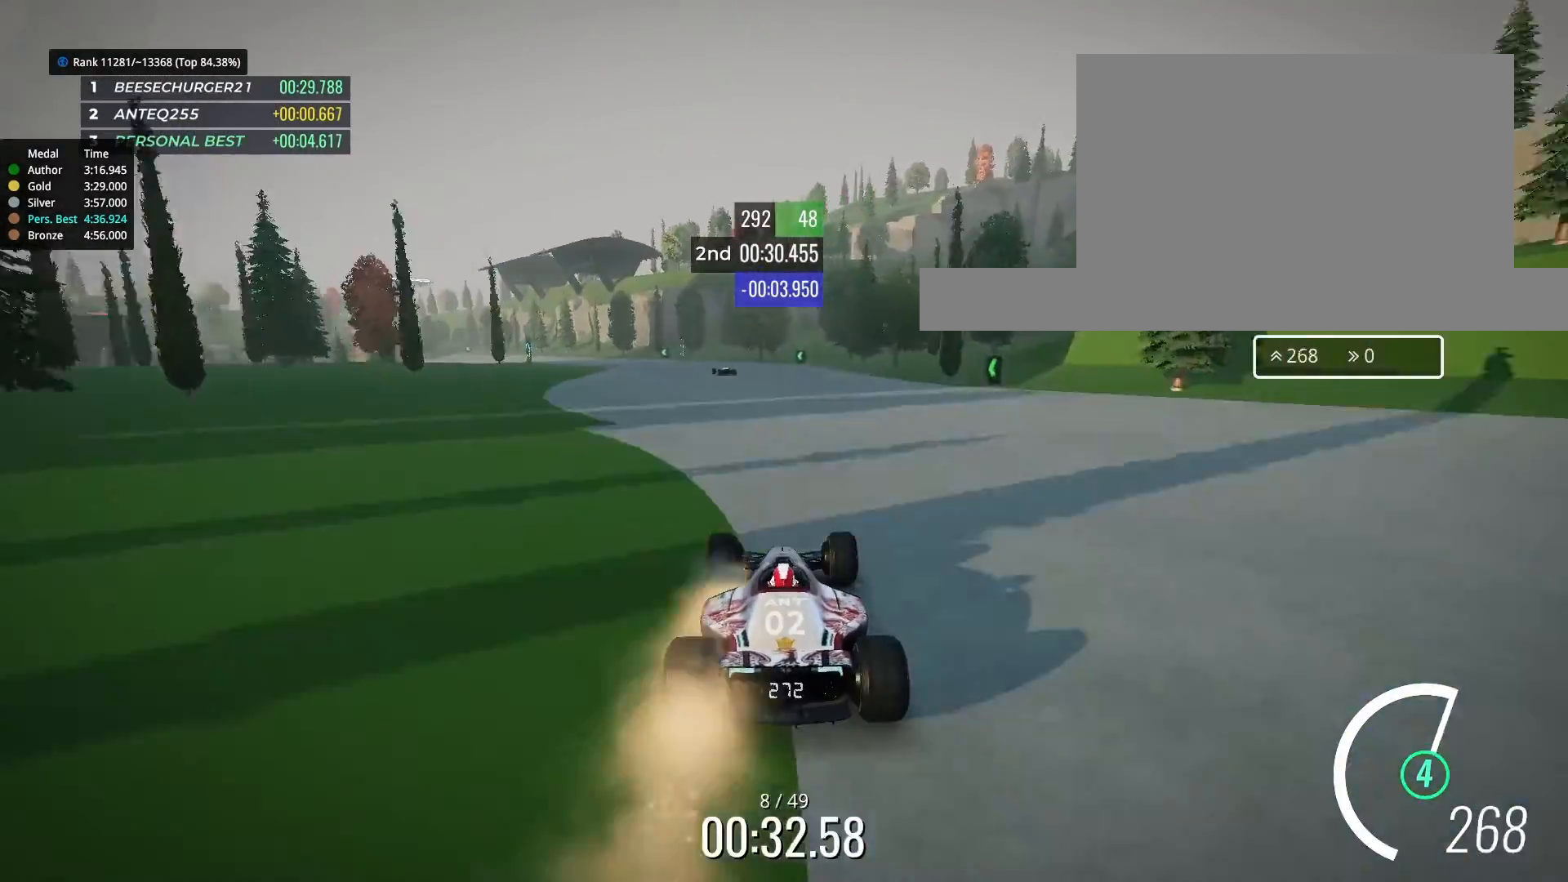
{"keys": ["left", "up"], "events": [[200, "left", "down"], [333, "left", "up"], [500, "left", "down"]]}
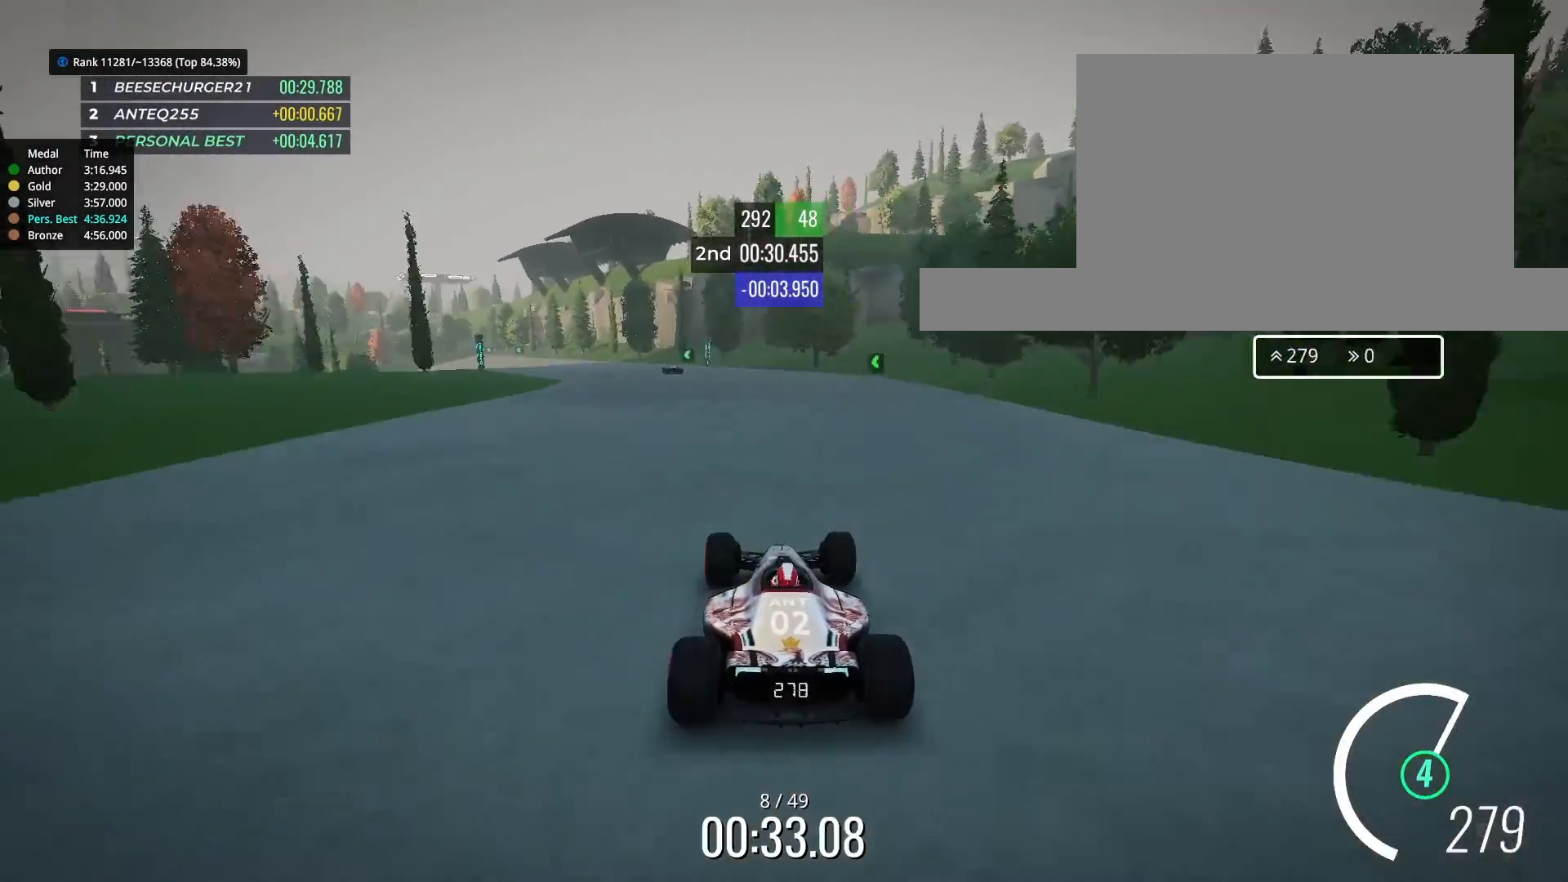
{"keys": ["up"], "events": [[100, "left", "up"], [200, "left", "down"], [333, "left", "up"], [400, "left", "down"], [500, "left", "up"]]}
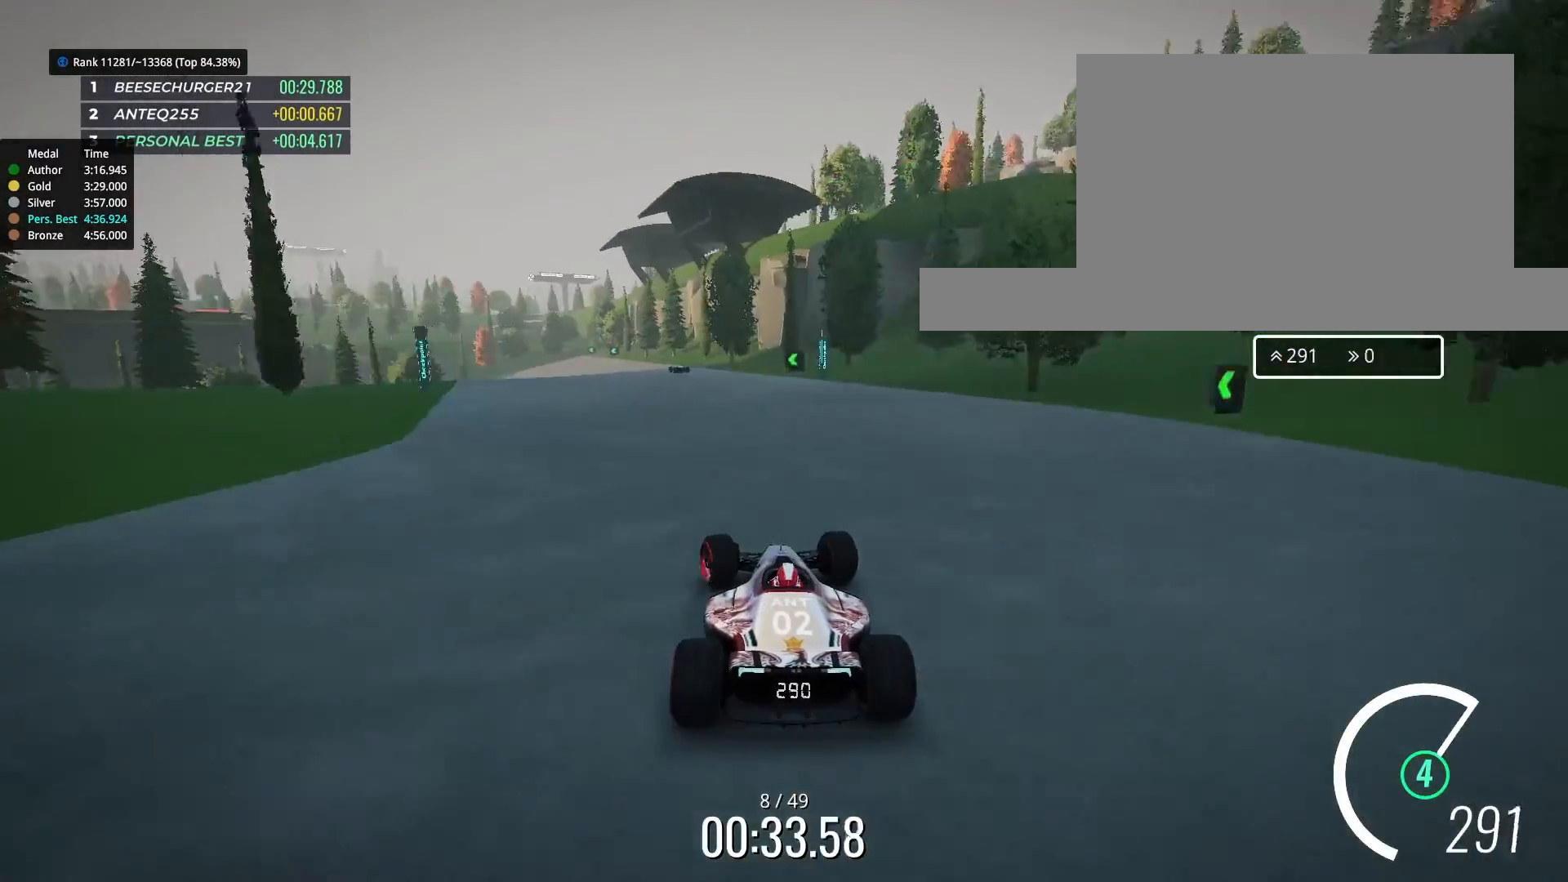
{"keys": ["up"], "events": [[233, "left", "down"], [267, "left", "up"]]}
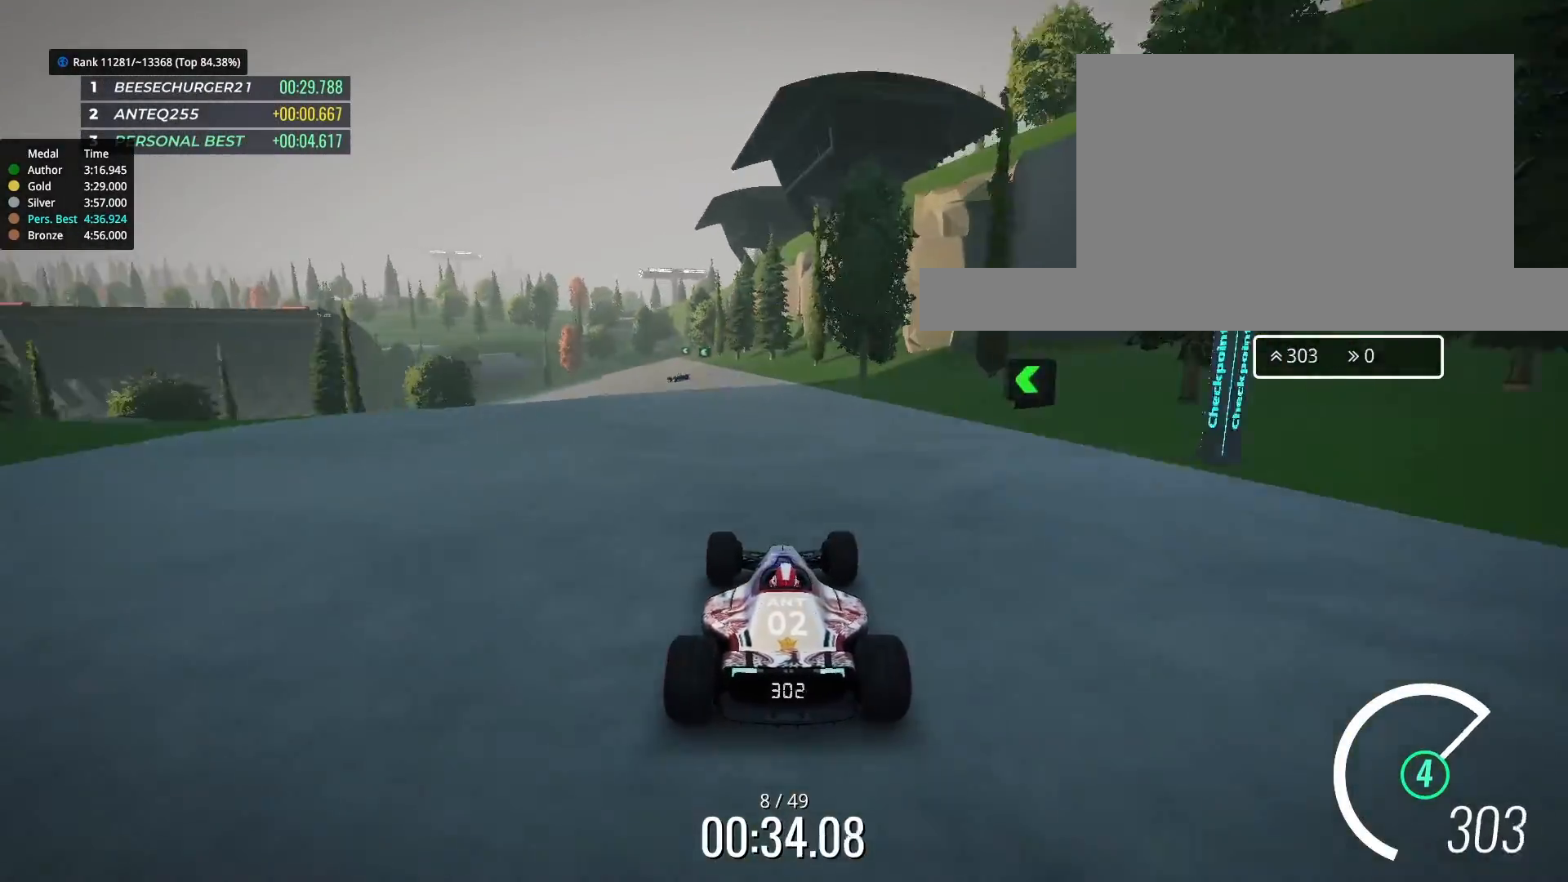
{"keys": ["left", "up"], "events": [[133, "left", "down"]]}
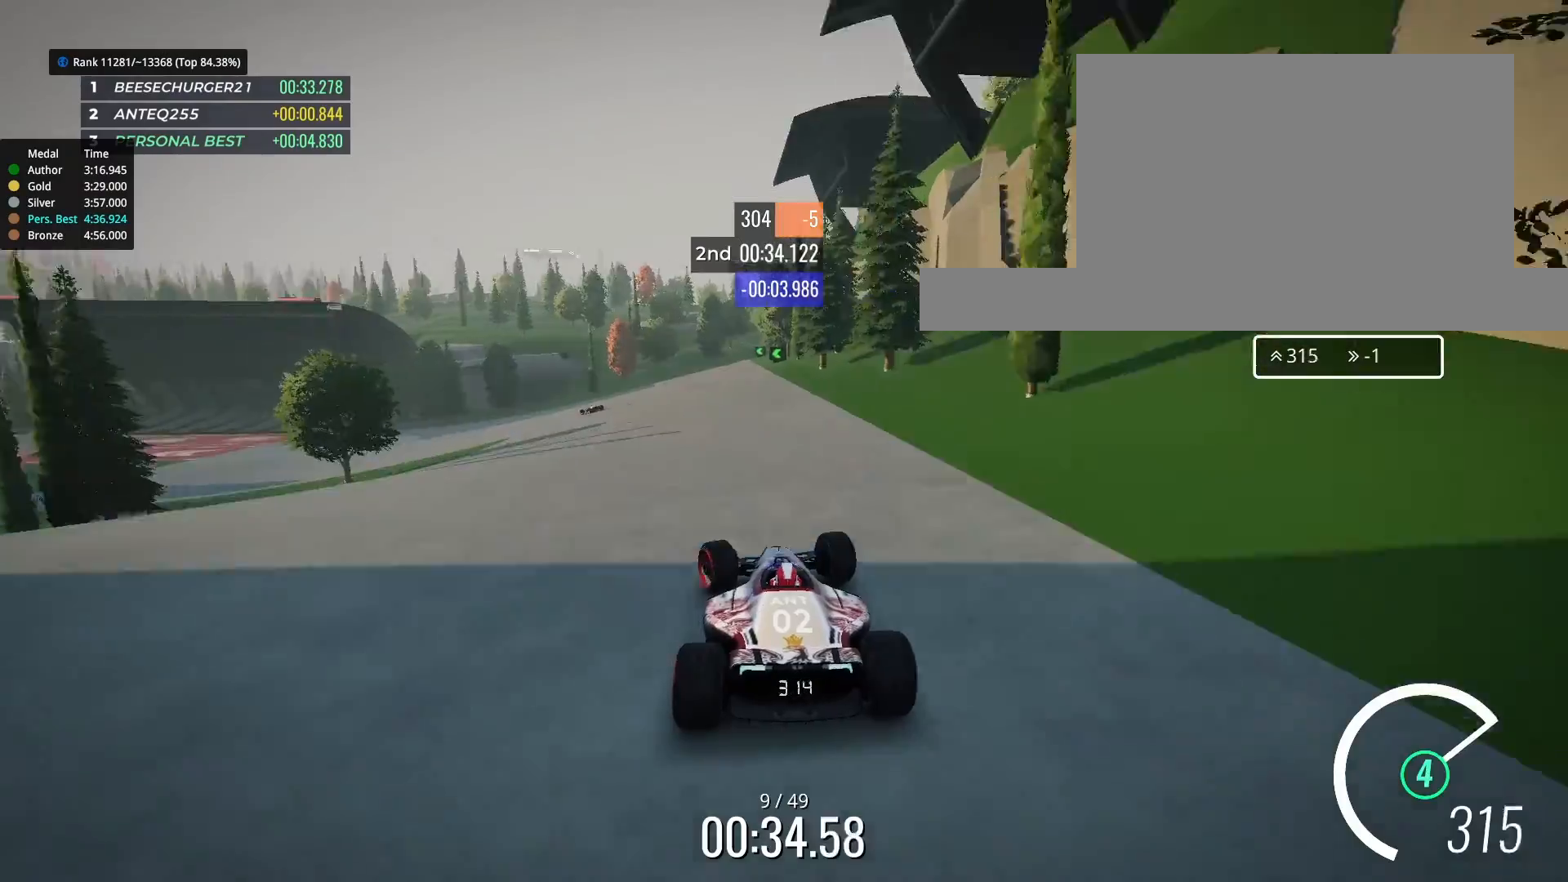
{"keys": ["left", "up"], "events": []}
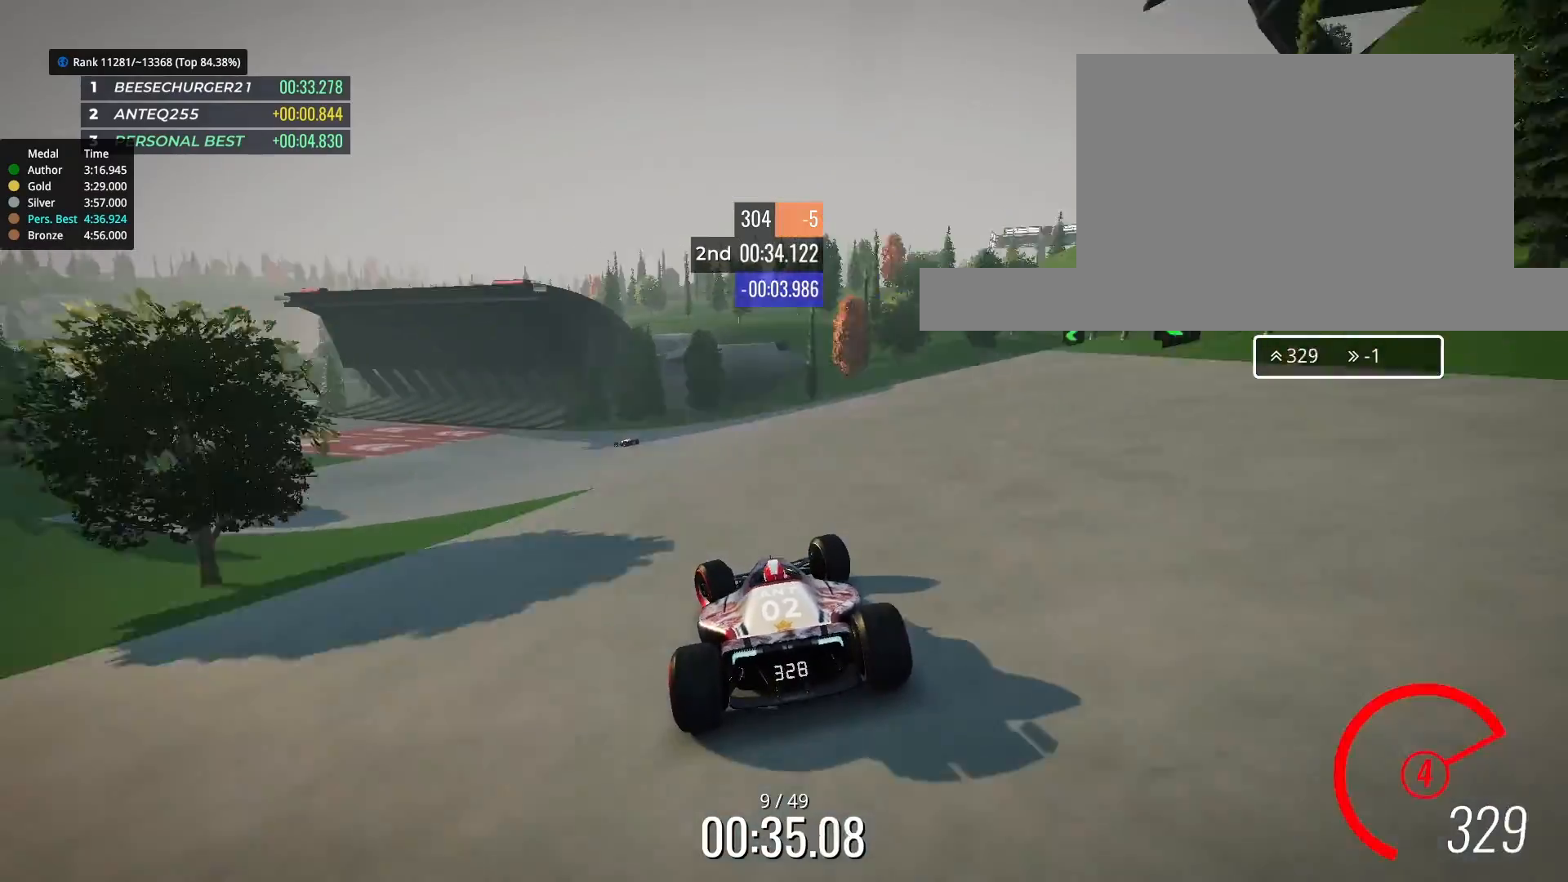
{"keys": ["left", "up"], "events": []}
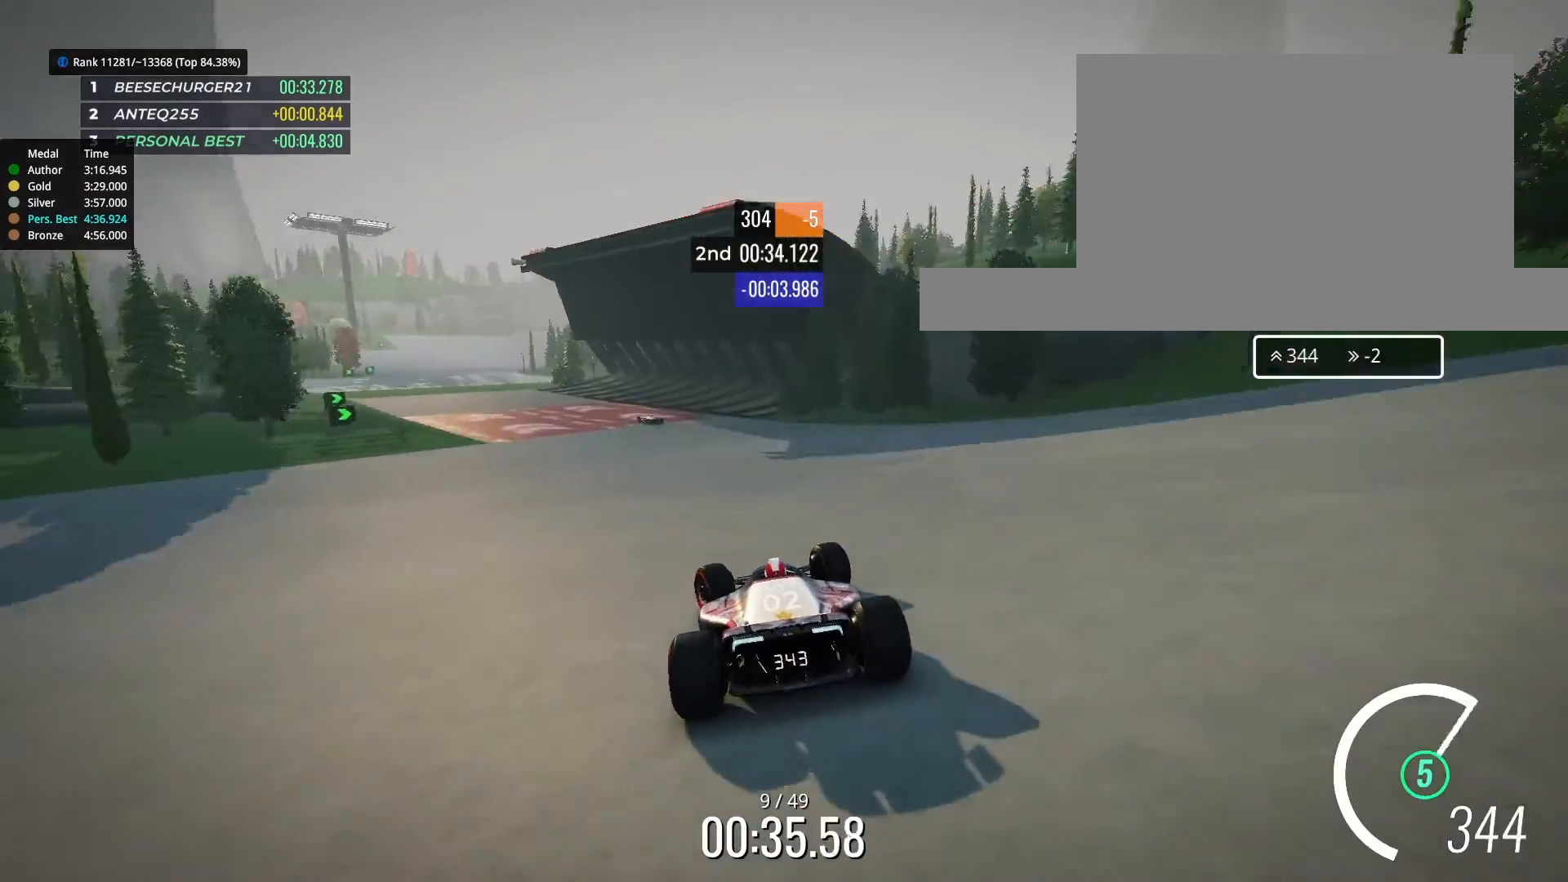
{"keys": ["left", "up"], "events": []}
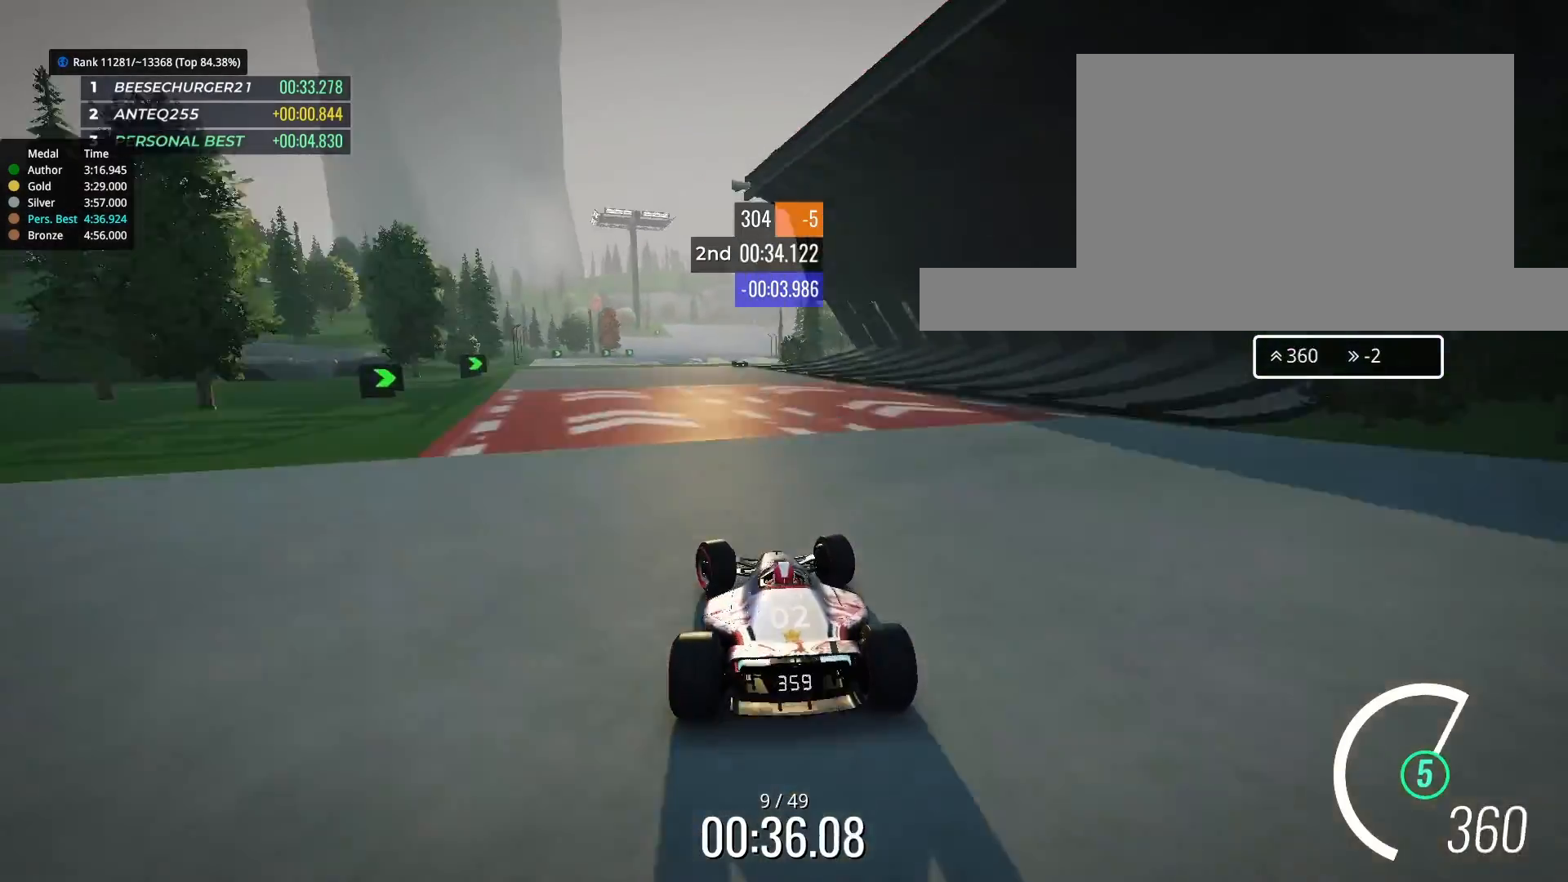
{"keys": ["right", "up"], "events": [[167, "left", "up"], [333, "right", "down"]]}
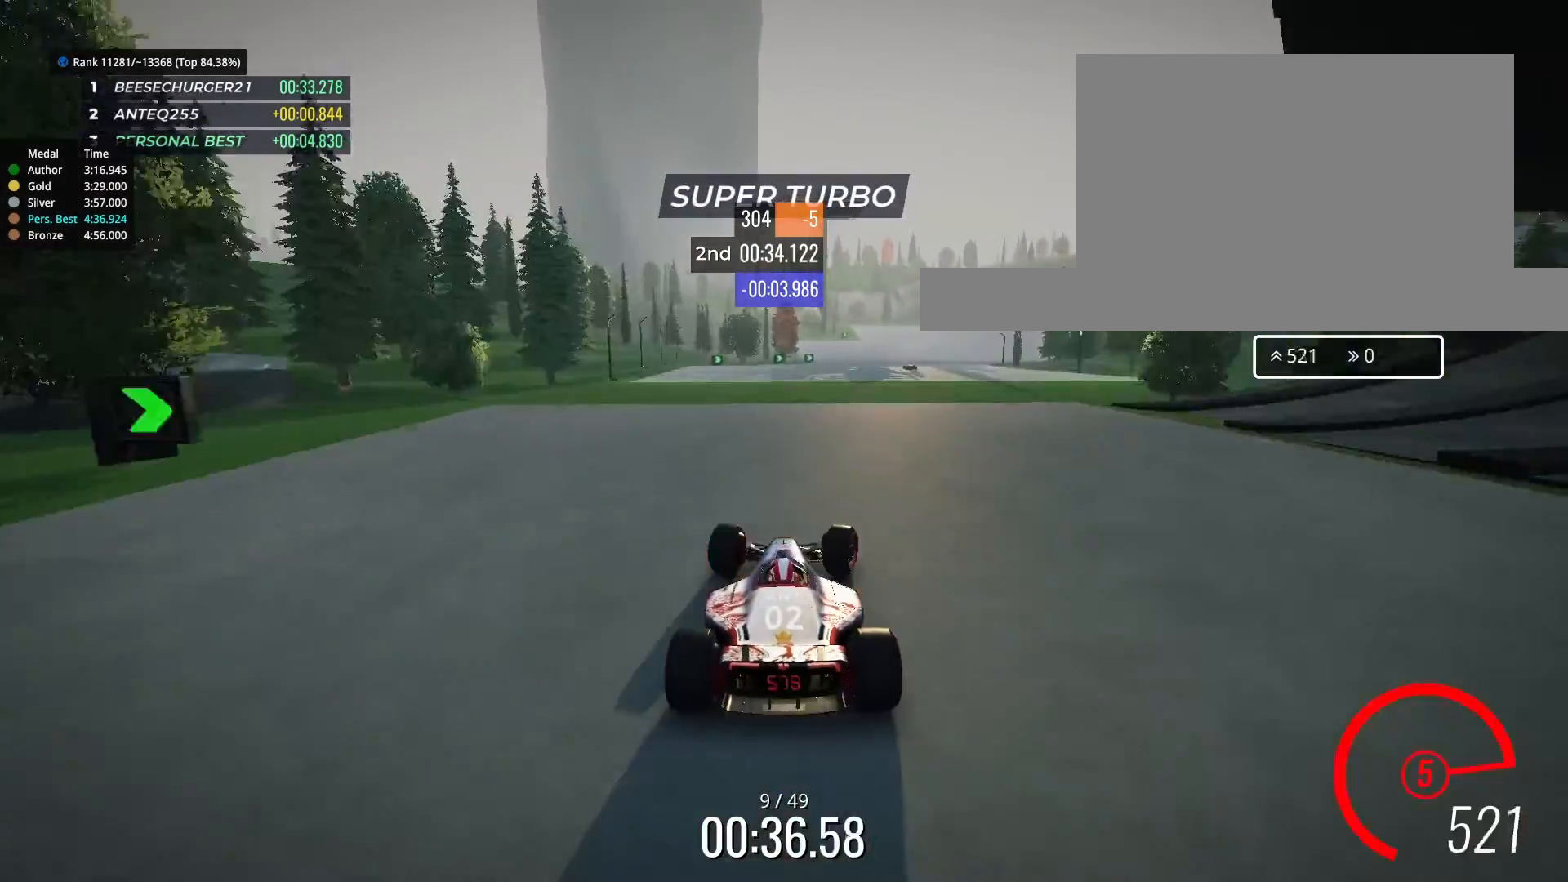
{"keys": ["right", "up"], "events": [[33, "right", "up"], [133, "right", "down"], [233, "right", "up"], [267, "right", "down"]]}
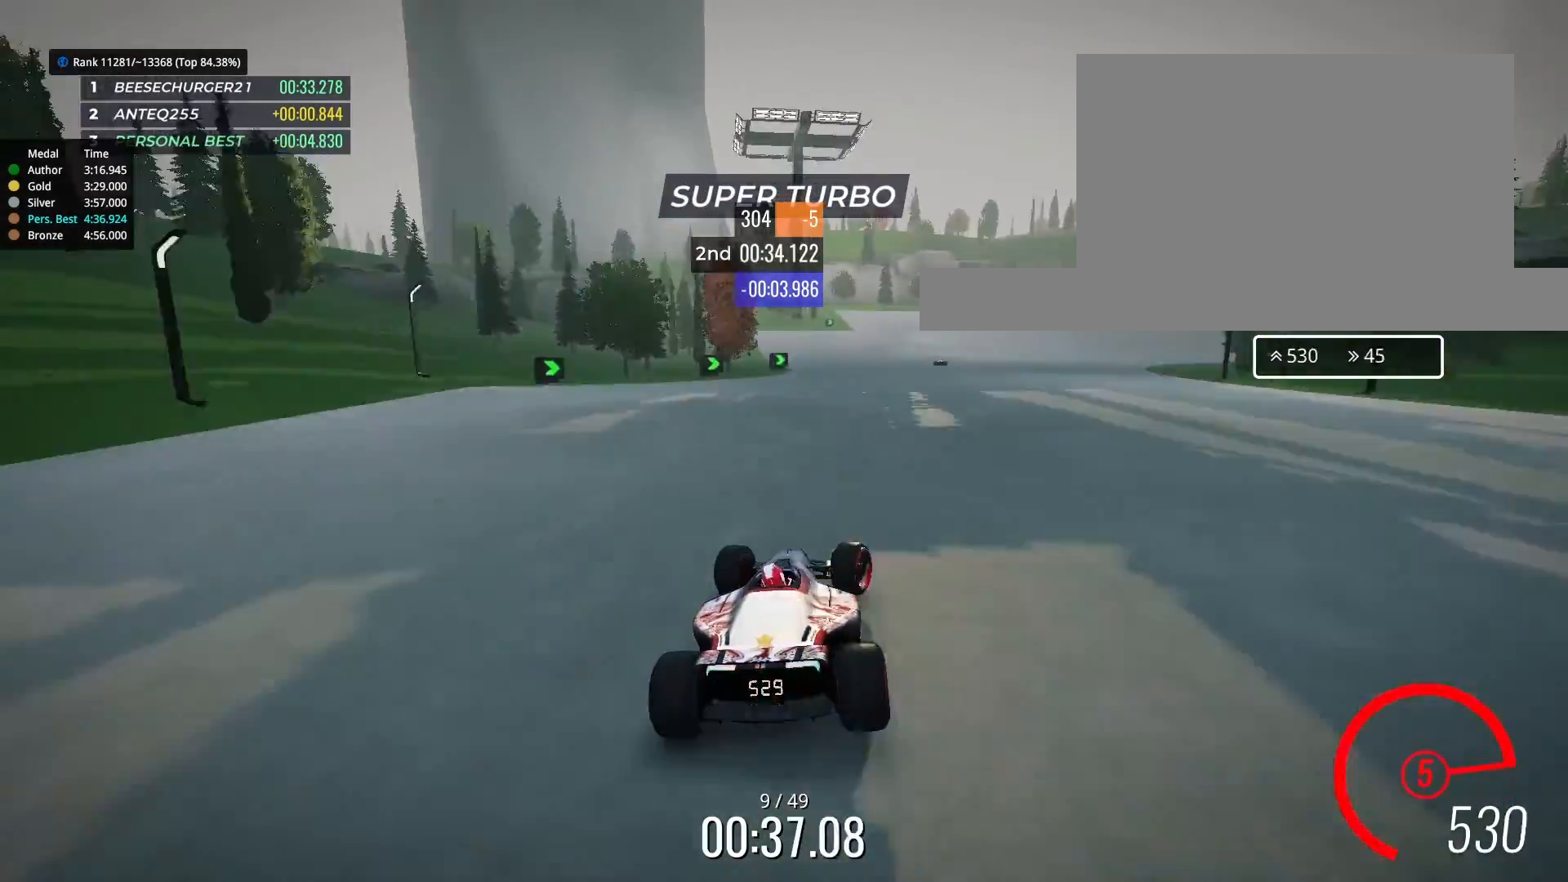
{"keys": ["right", "up"], "events": []}
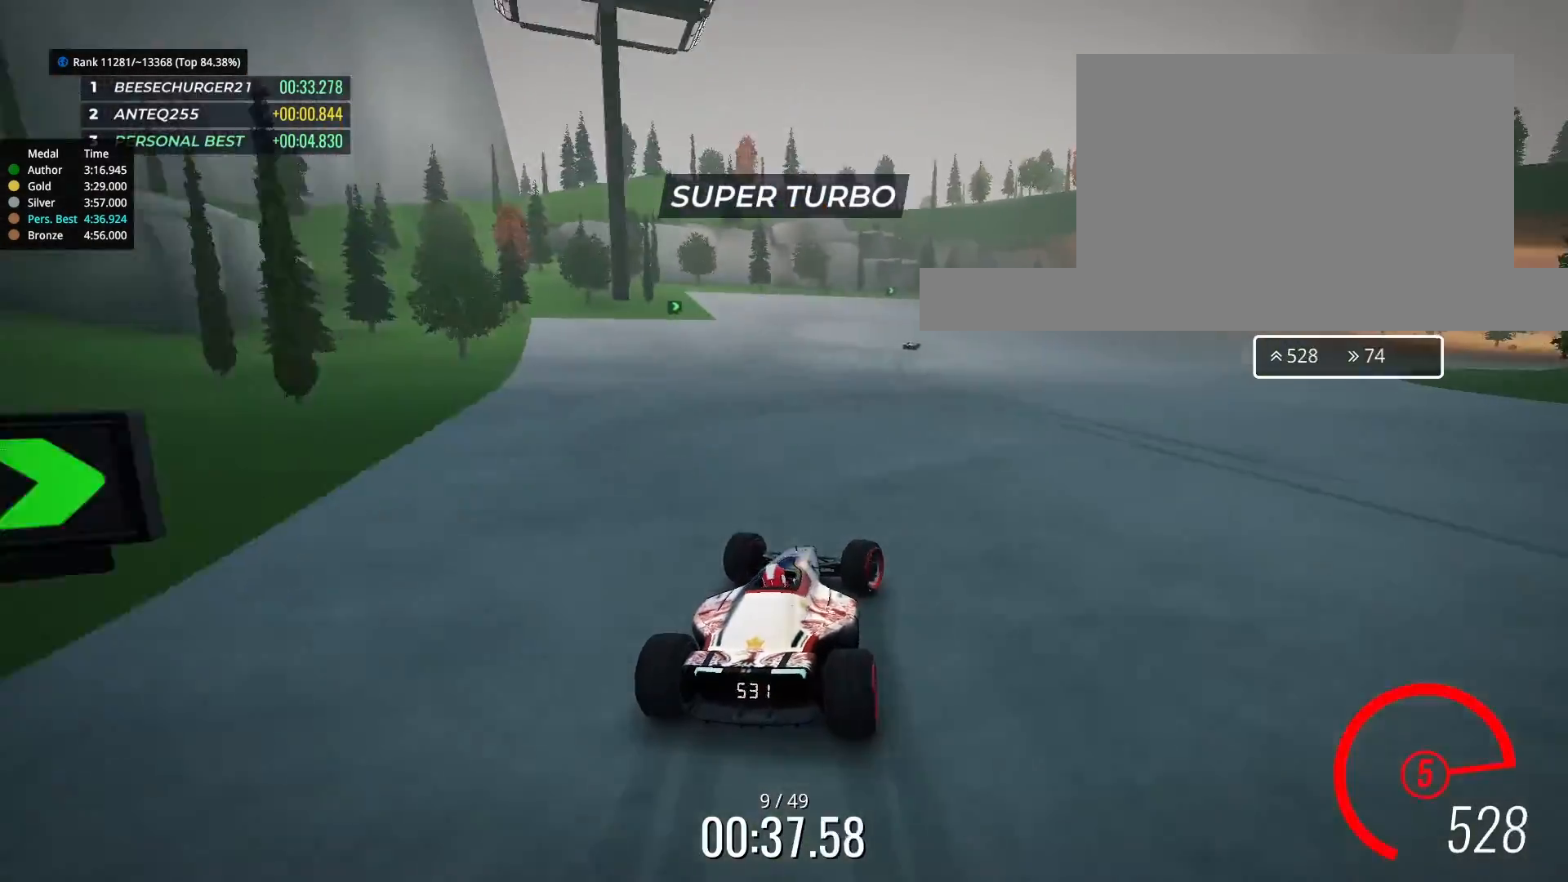
{"keys": ["right", "up"], "events": []}
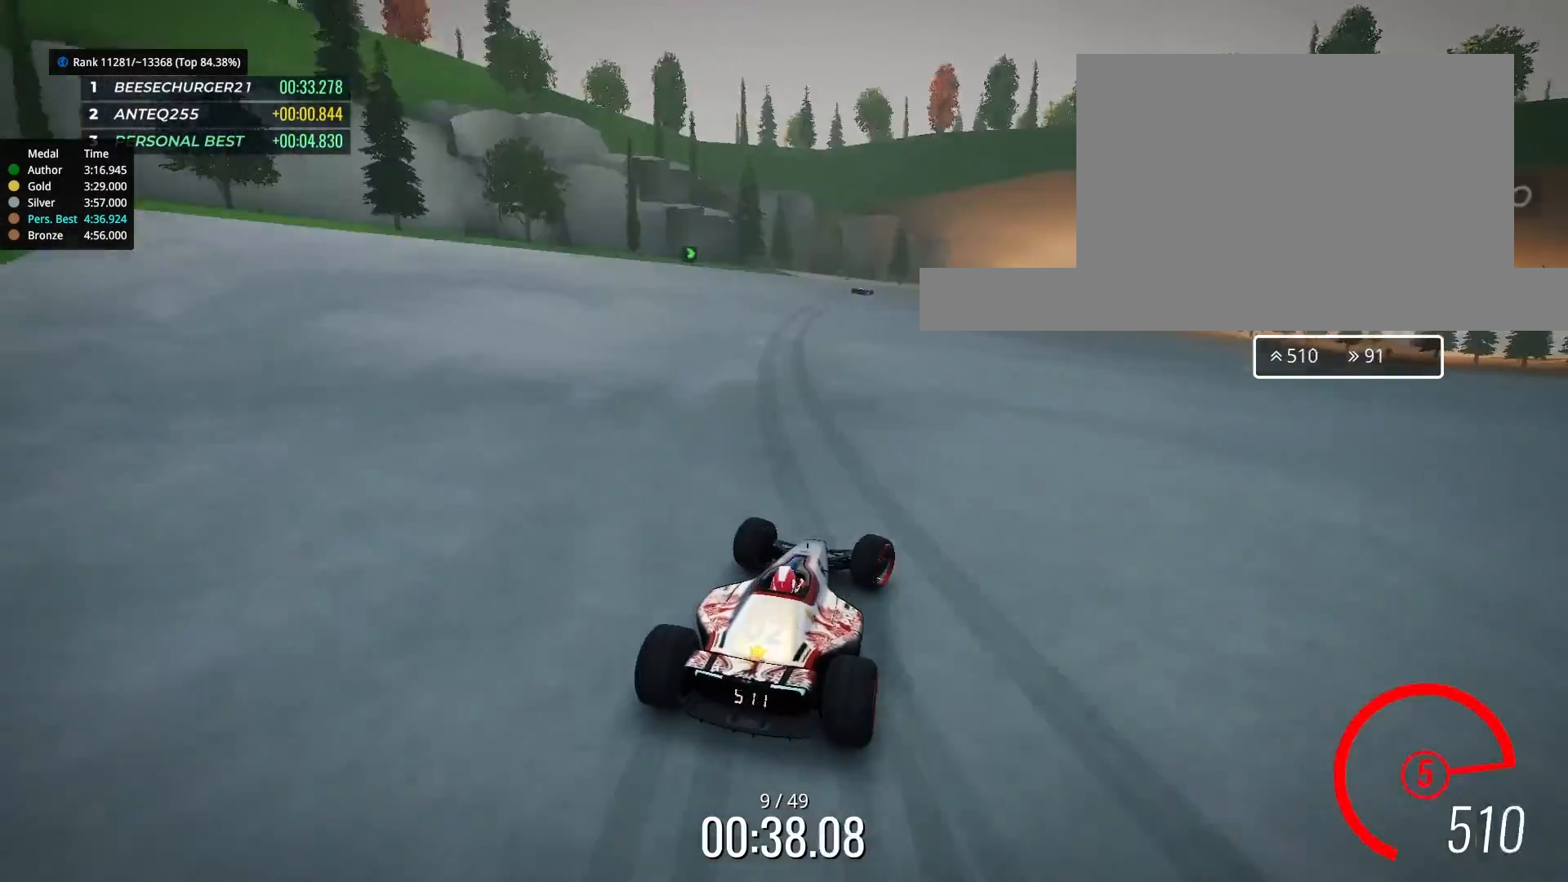
{"keys": ["up"], "events": [[133, "right", "up"], [233, "right", "down"], [467, "right", "up"]]}
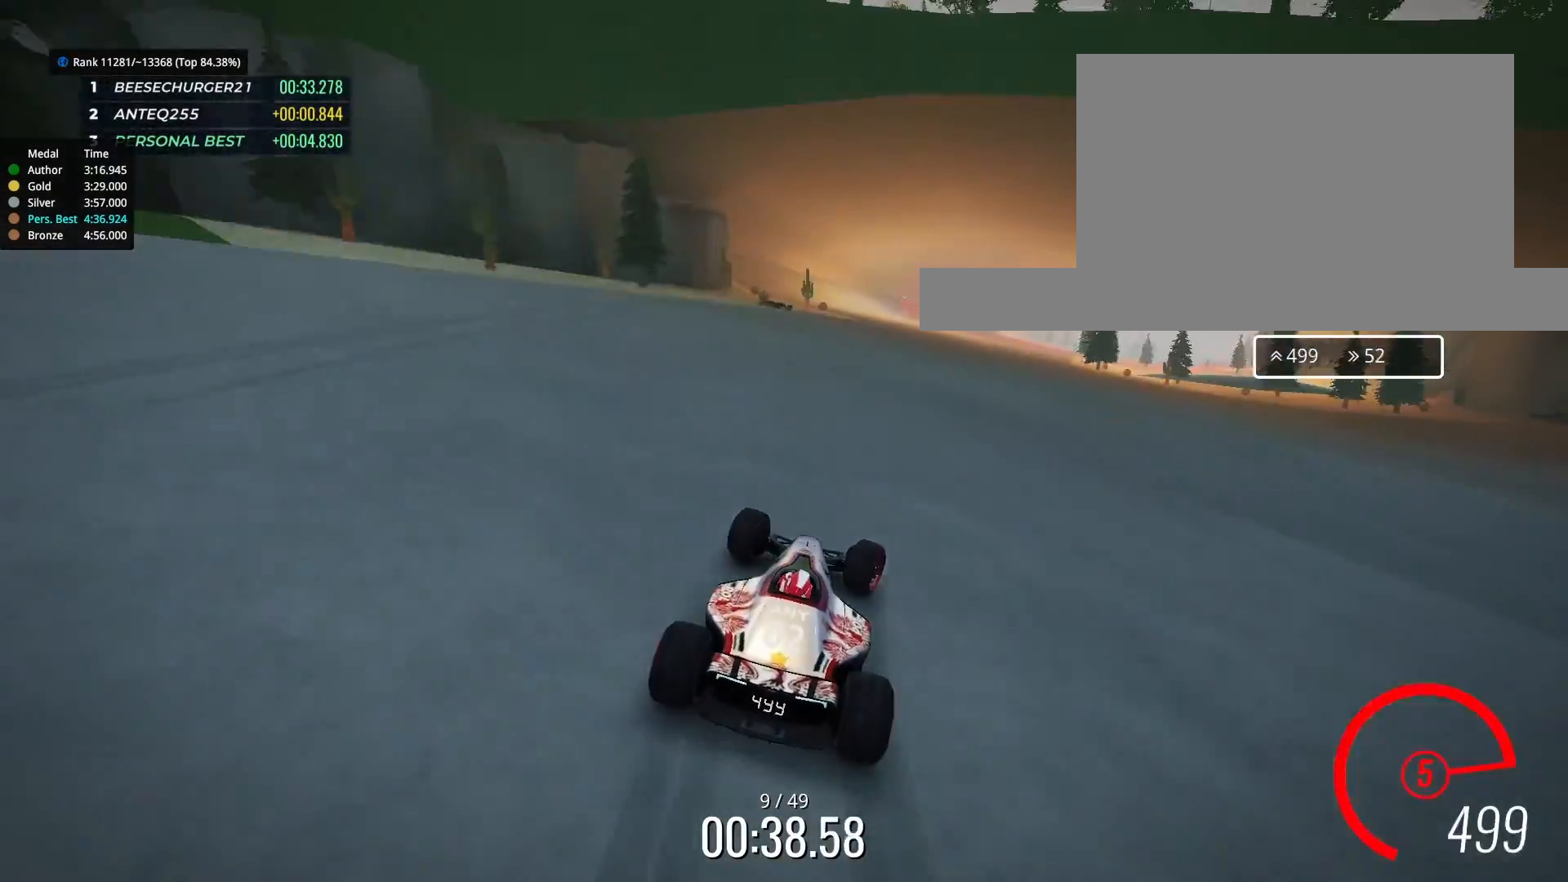
{"keys": ["up"], "events": [[67, "right", "down"], [200, "right", "up"], [400, "right", "down"], [467, "right", "up"]]}
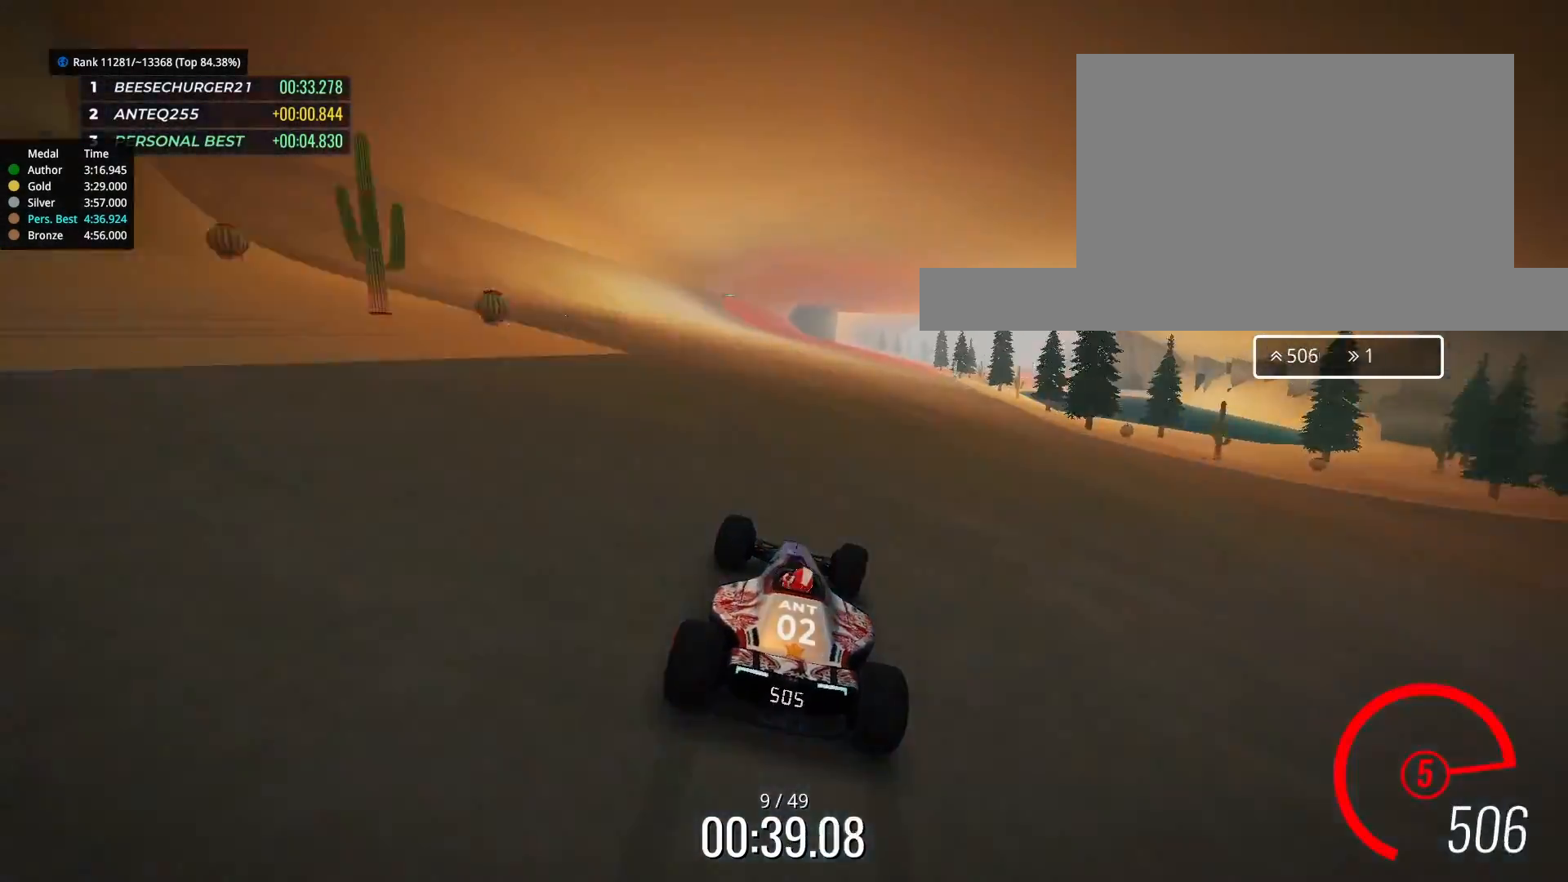
{"keys": ["right", "up"], "events": [[233, "left", "down"], [267, "left", "up"], [367, "right", "down"]]}
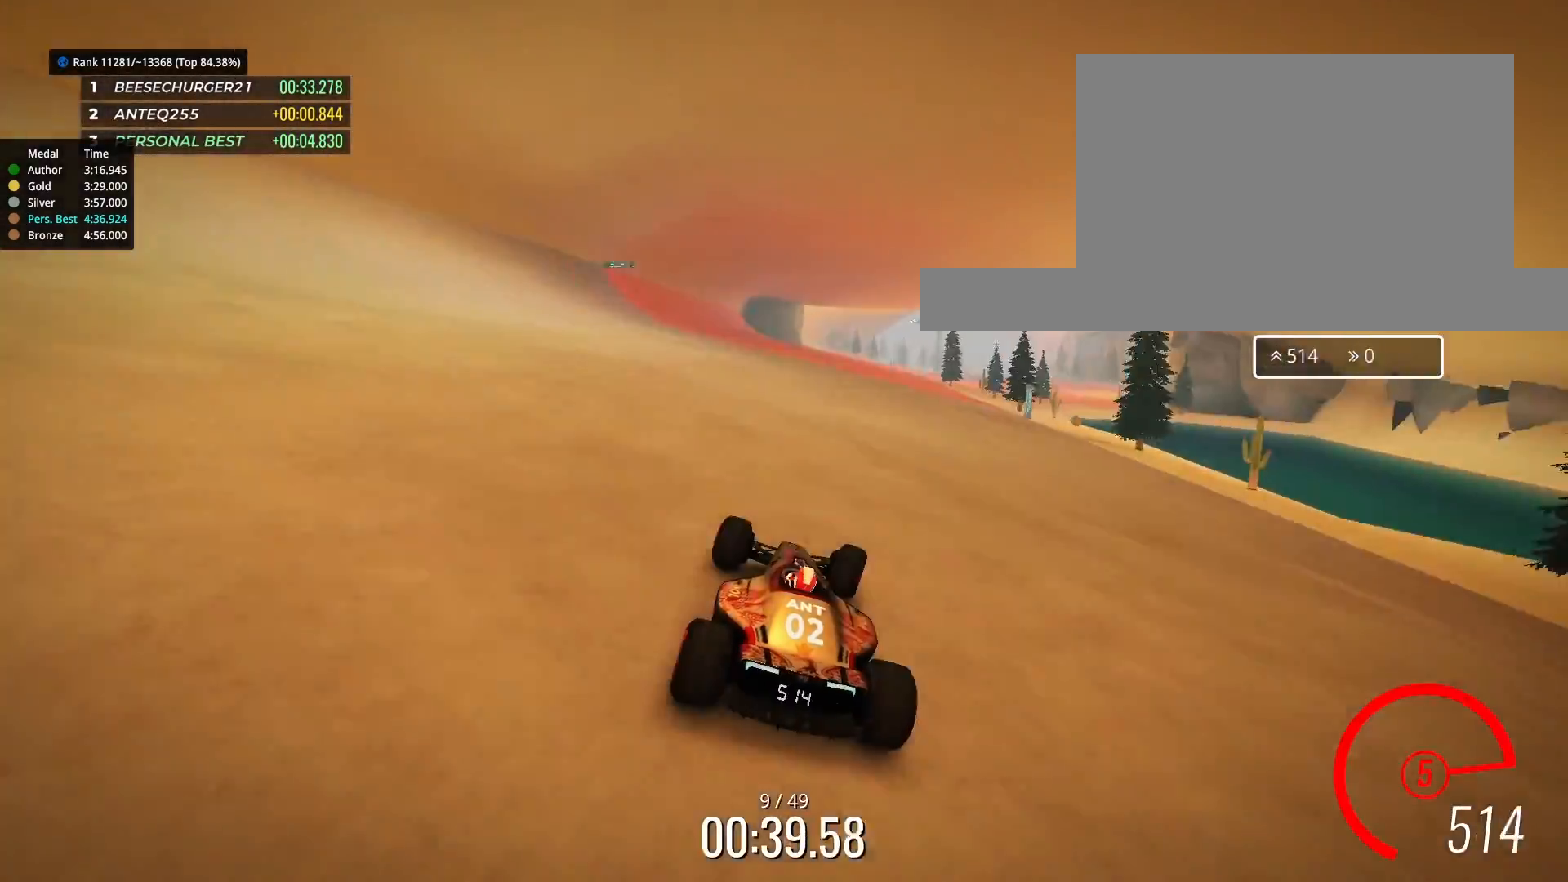
{"keys": ["right", "up"], "events": [[33, "right", "up"], [100, "right", "down"], [233, "right", "up"], [500, "right", "down"]]}
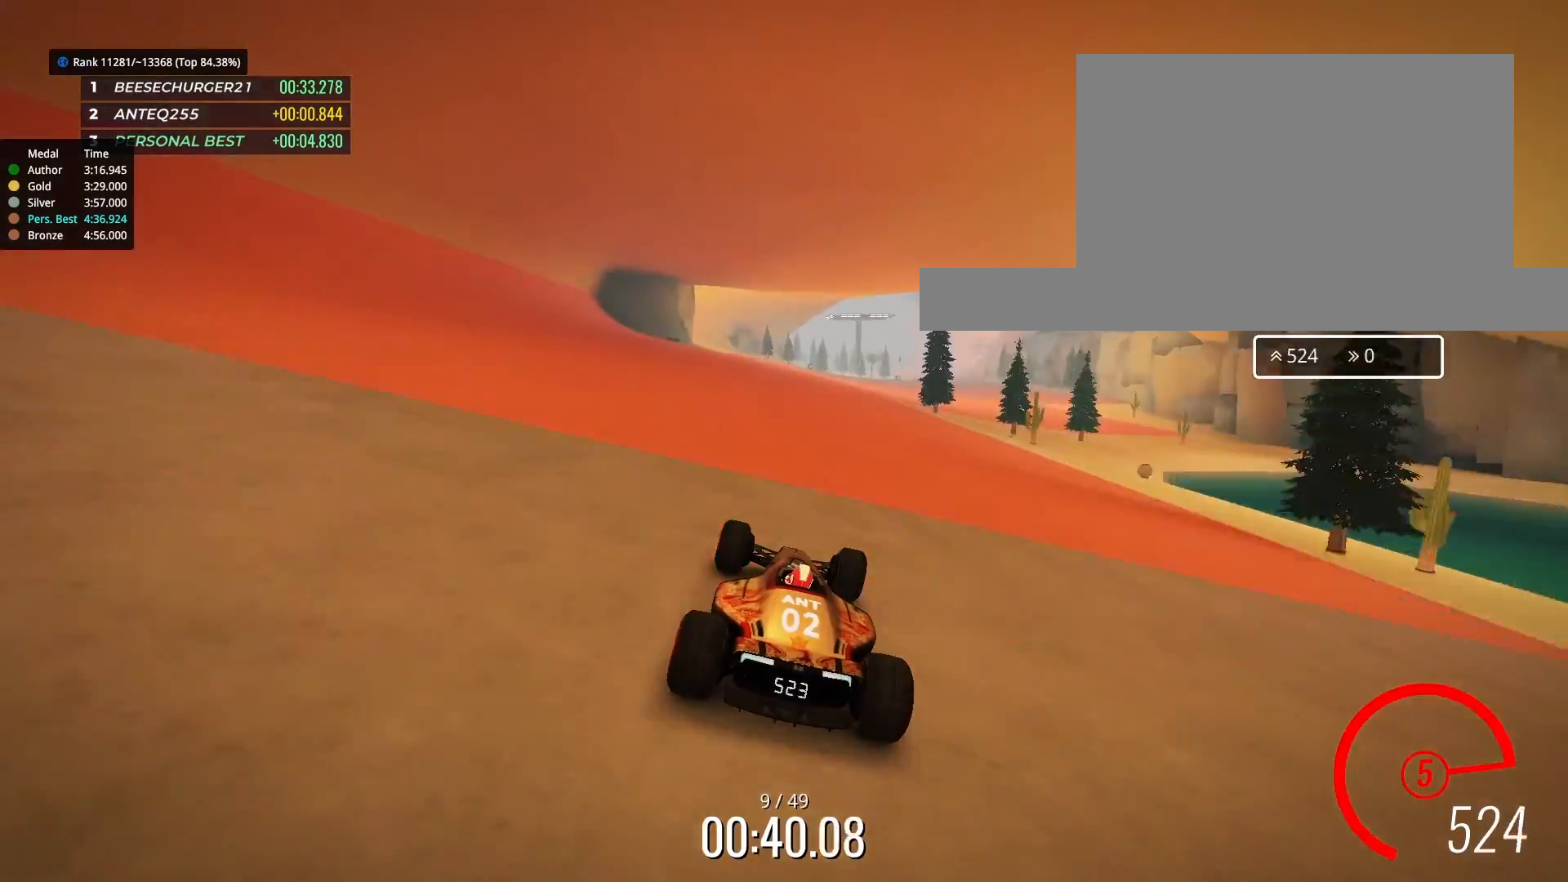
{"keys": ["right", "up"], "events": [[67, "right", "up"], [200, "right", "down"], [333, "right", "up"], [500, "right", "down"]]}
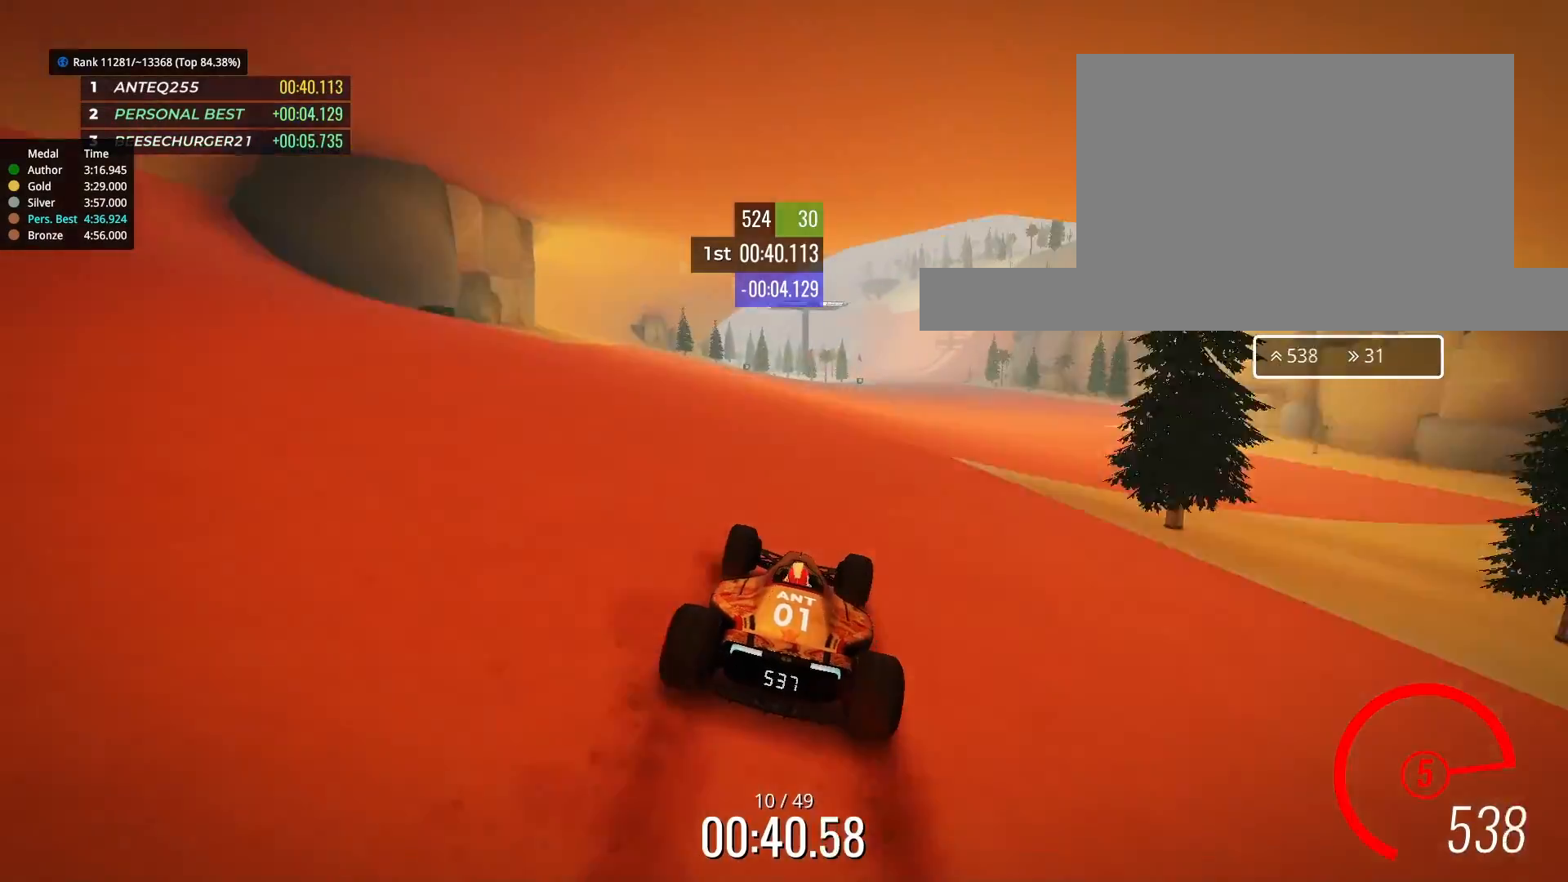
{"keys": ["up"], "events": [[67, "right", "up"]]}
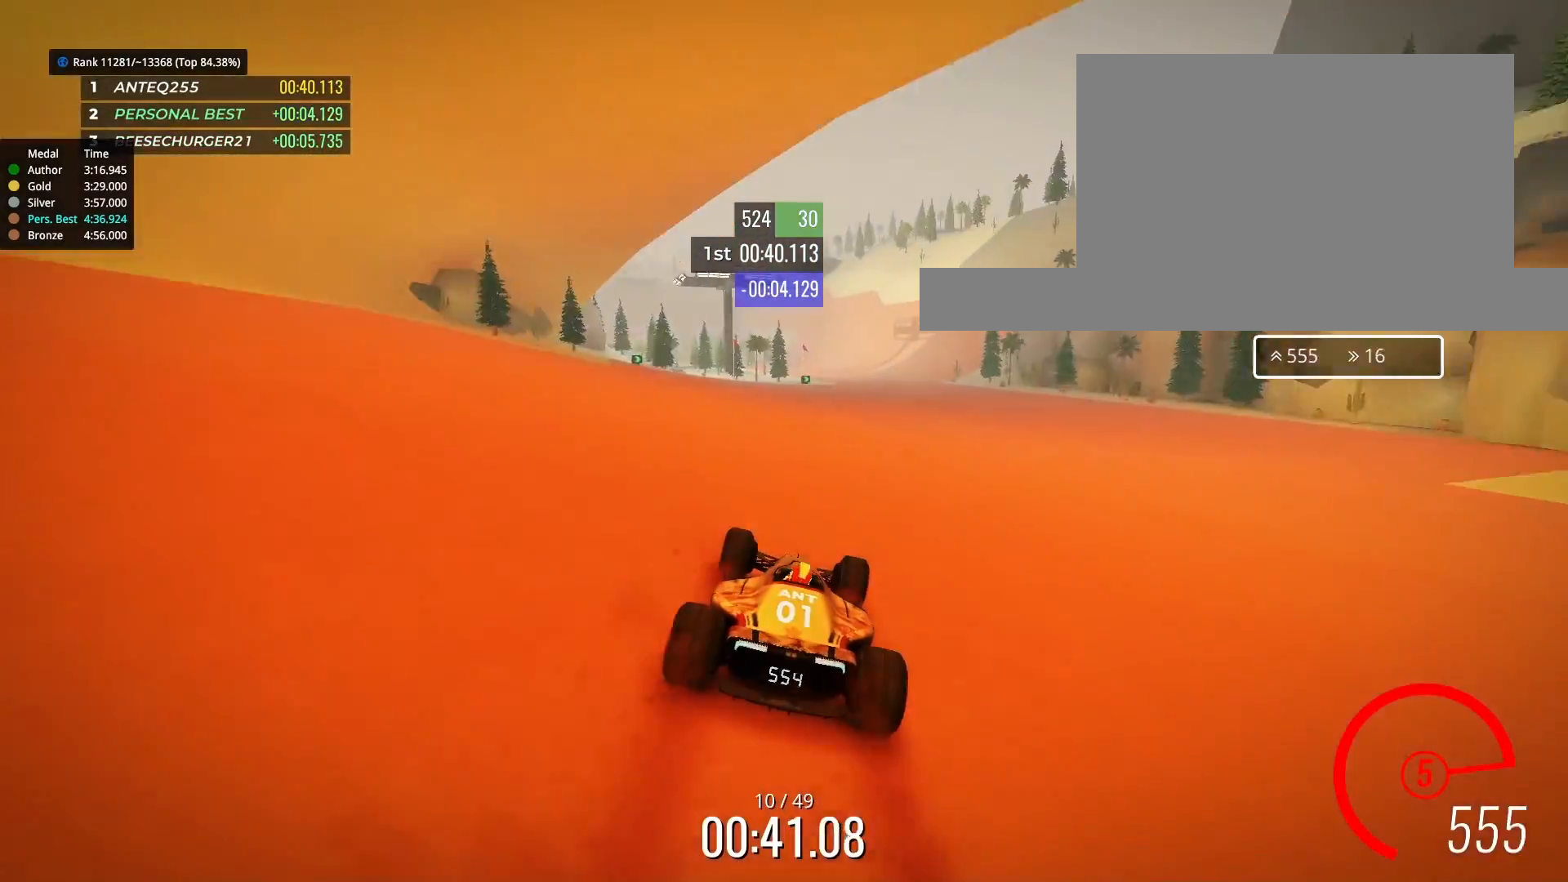
{"keys": ["right", "up"], "events": [[33, "right", "down"], [133, "right", "up"], [467, "right", "down"]]}
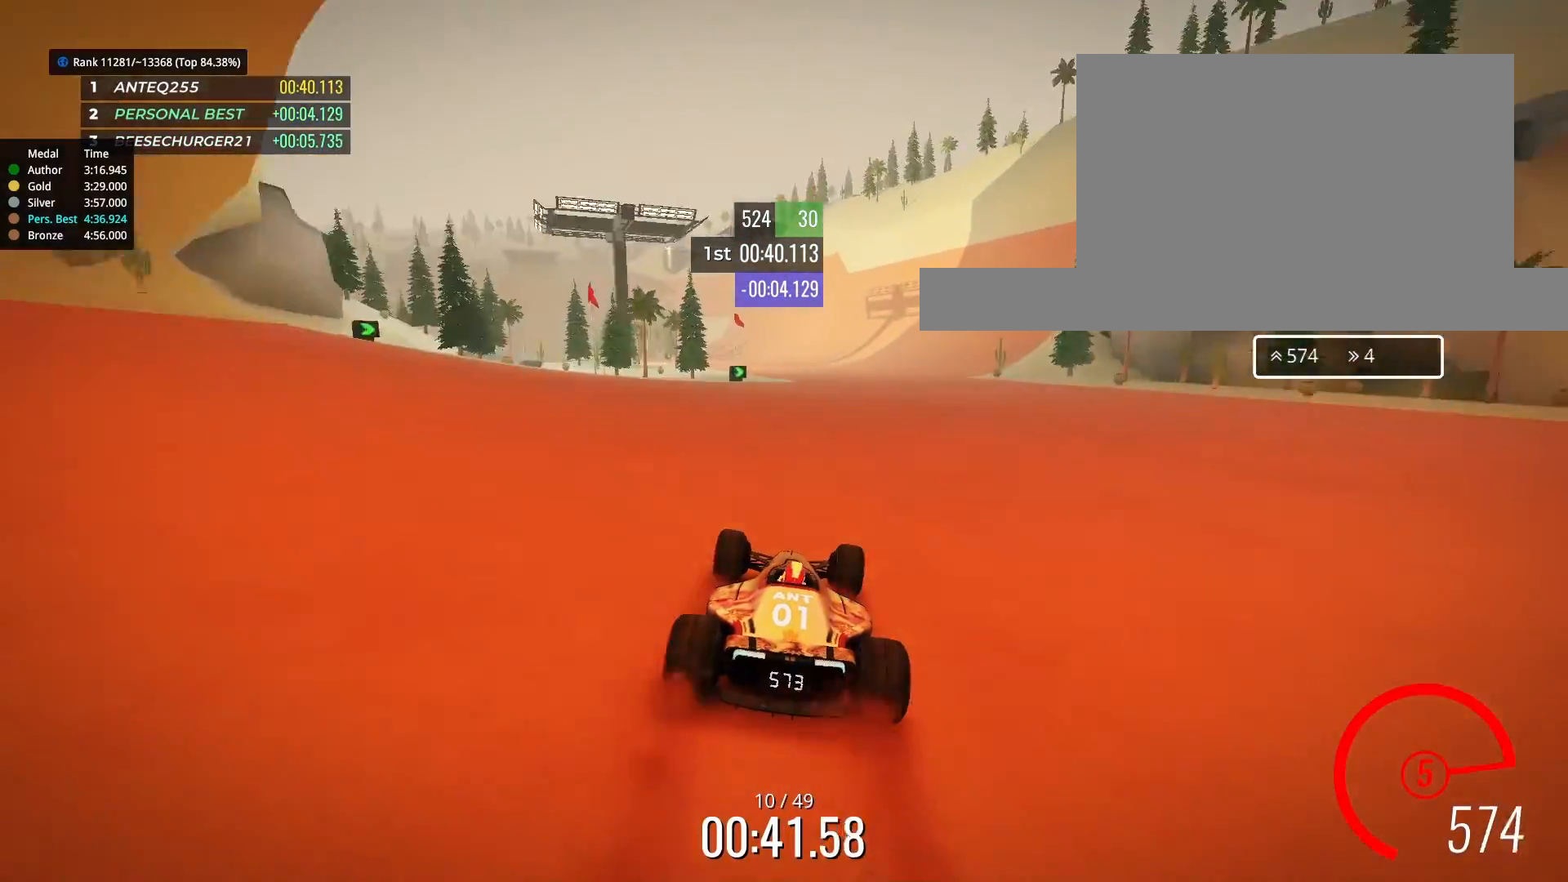
{"keys": ["up"], "events": [[33, "right", "up"], [233, "left", "down"], [333, "left", "up"]]}